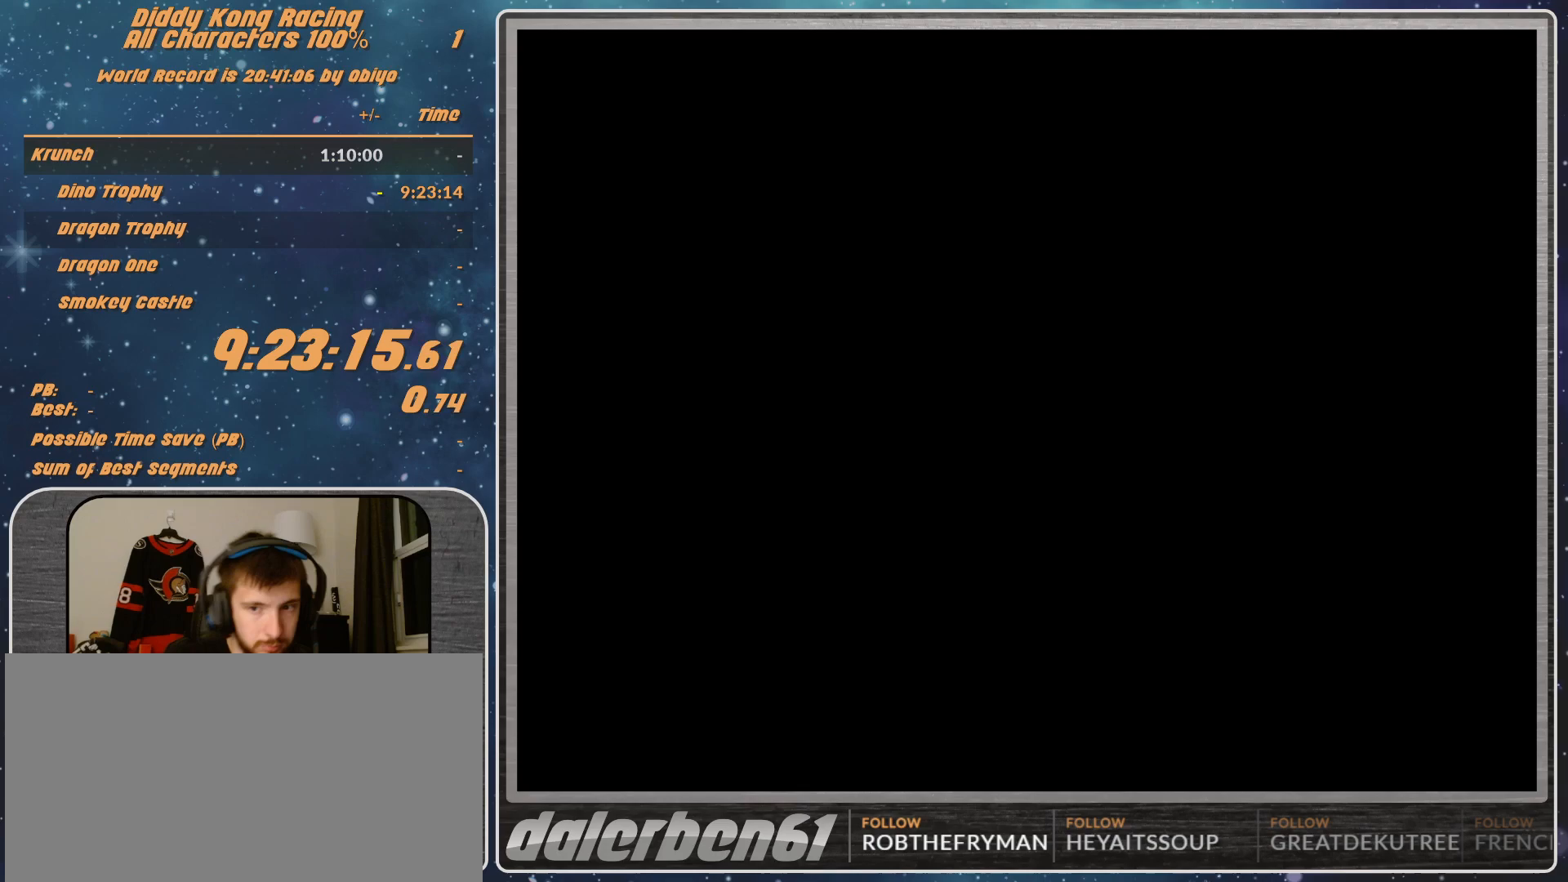
Gameplay with a controller (Nintendo layout); each line is a JSON object with the inputs held at the frame after it. "events" lists button and stick changes between this image and that frame as [ms after this image, input, new state], when the widget could be followed in between. Not read: L1 L3 R3.
{"buttons": ["A"], "left_stick": "left", "events": [[367, "A", "down"], [367, "left_stick", "left"]]}
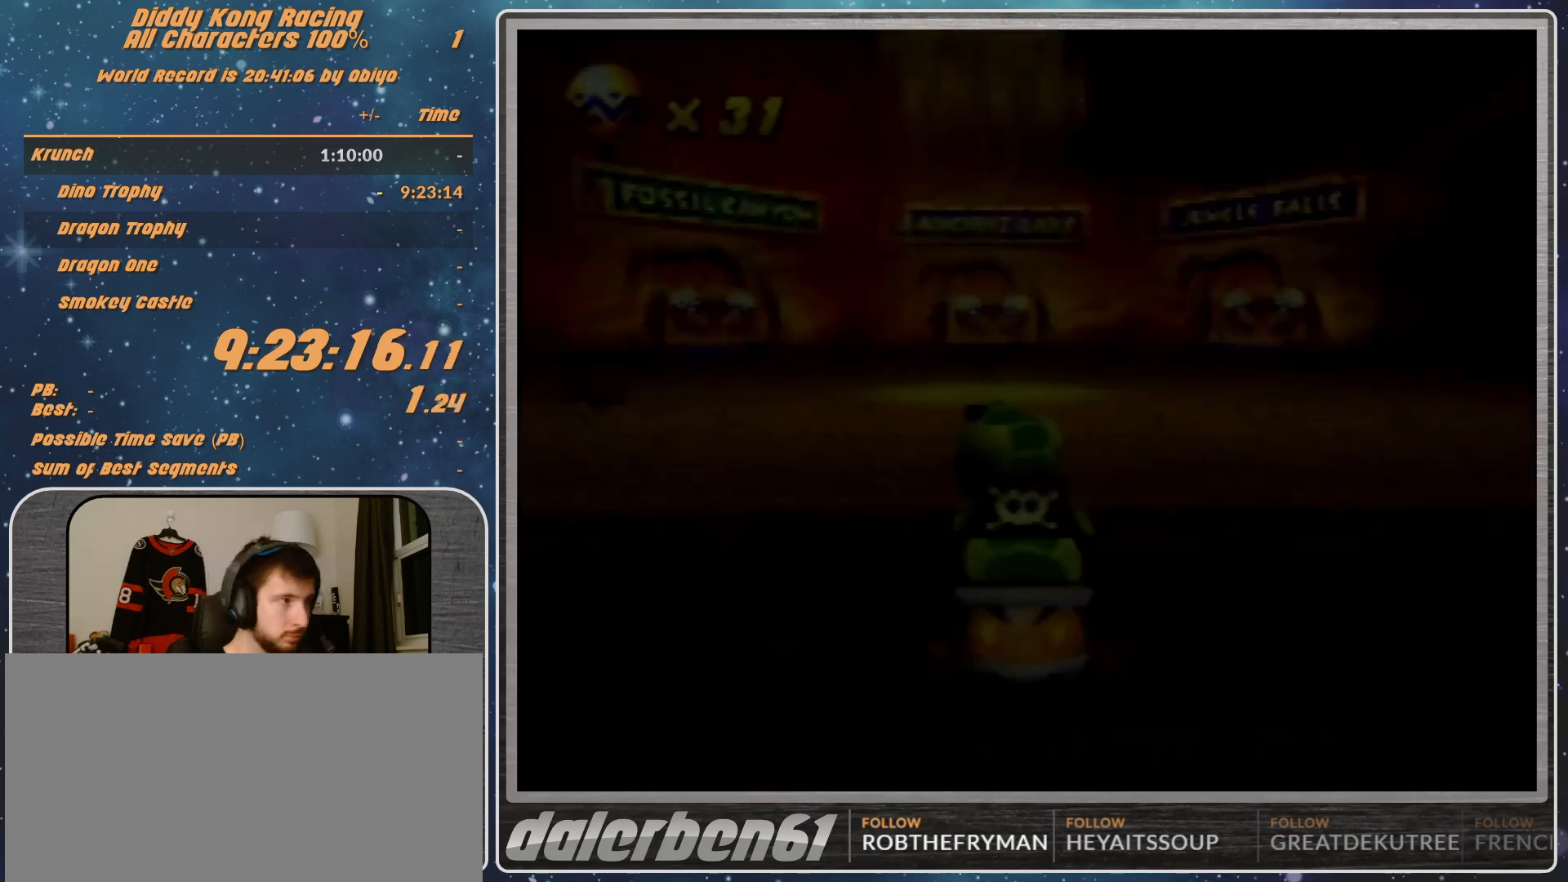
{"buttons": ["A"], "left_stick": "left", "events": []}
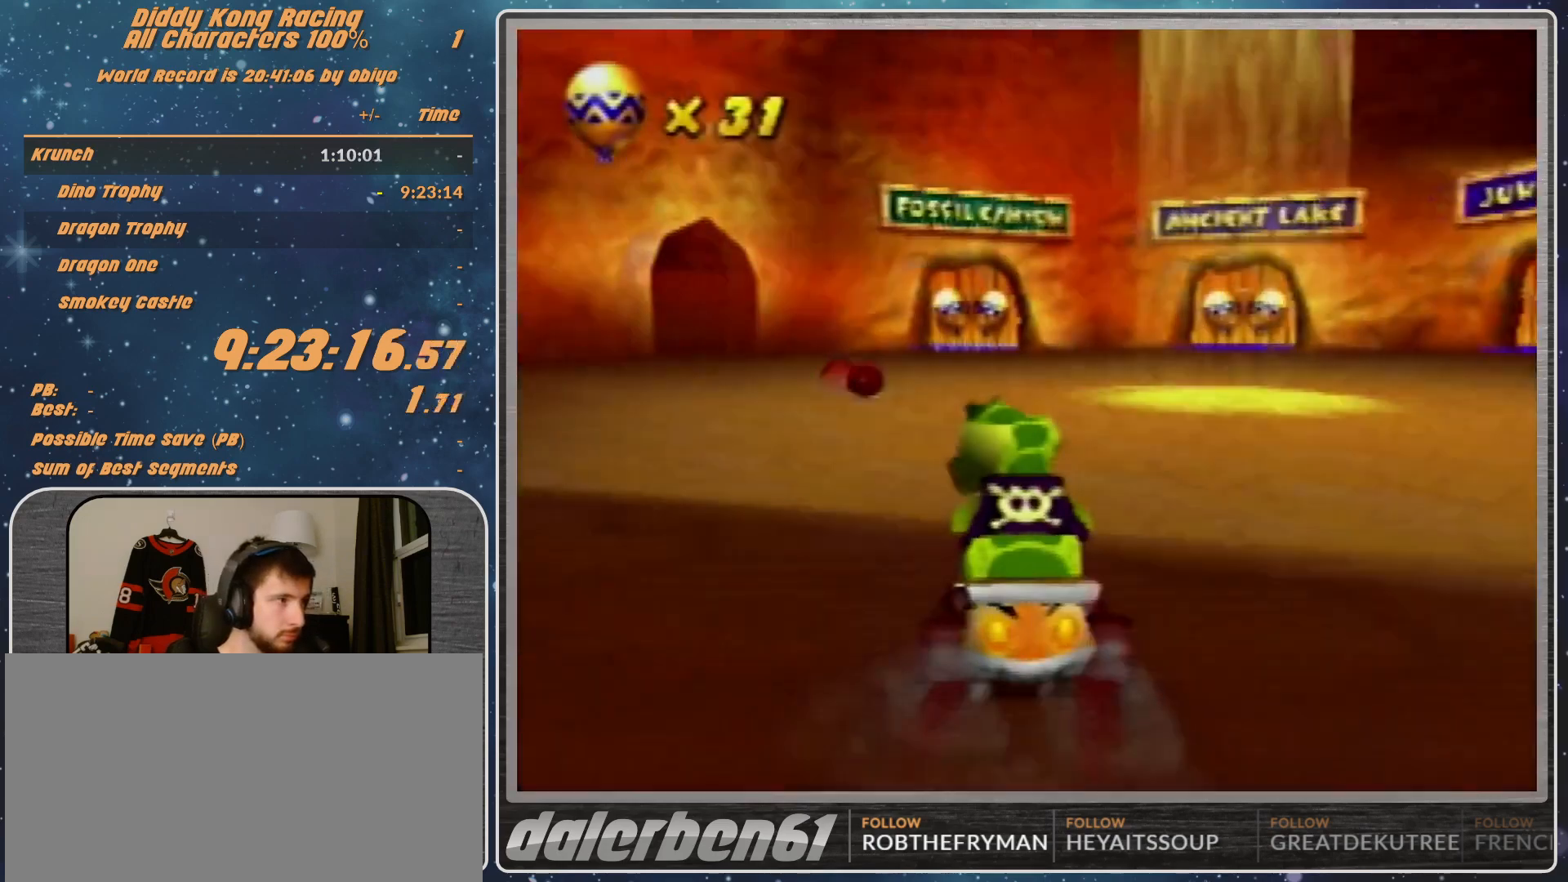
{"buttons": ["A"], "left_stick": "up-left", "events": [[300, "left_stick", "up-left"]]}
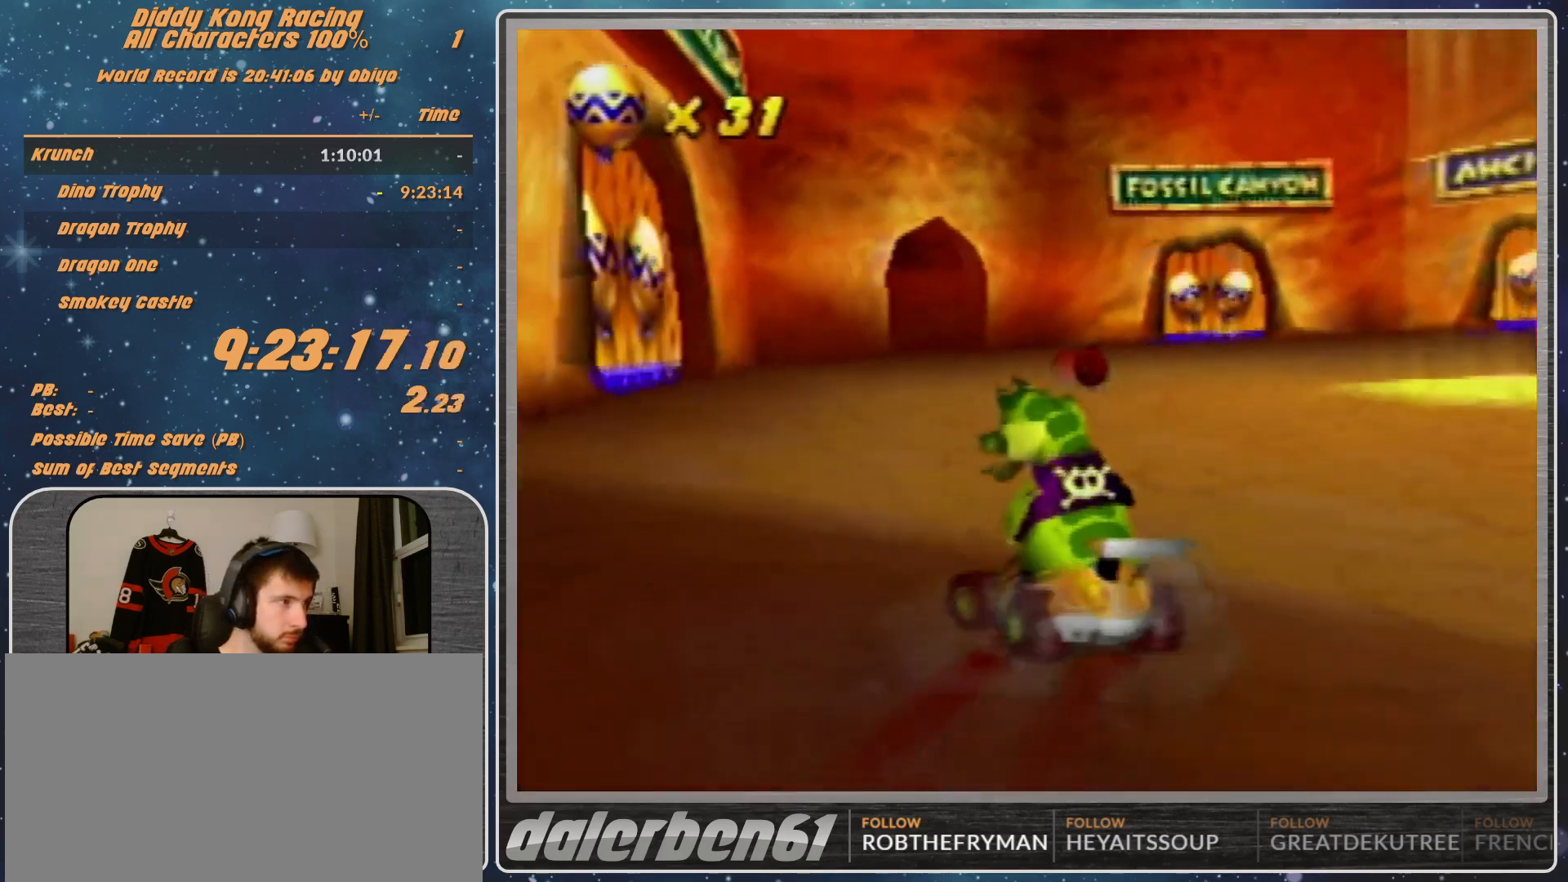
{"buttons": ["A"], "left_stick": "up-left", "events": []}
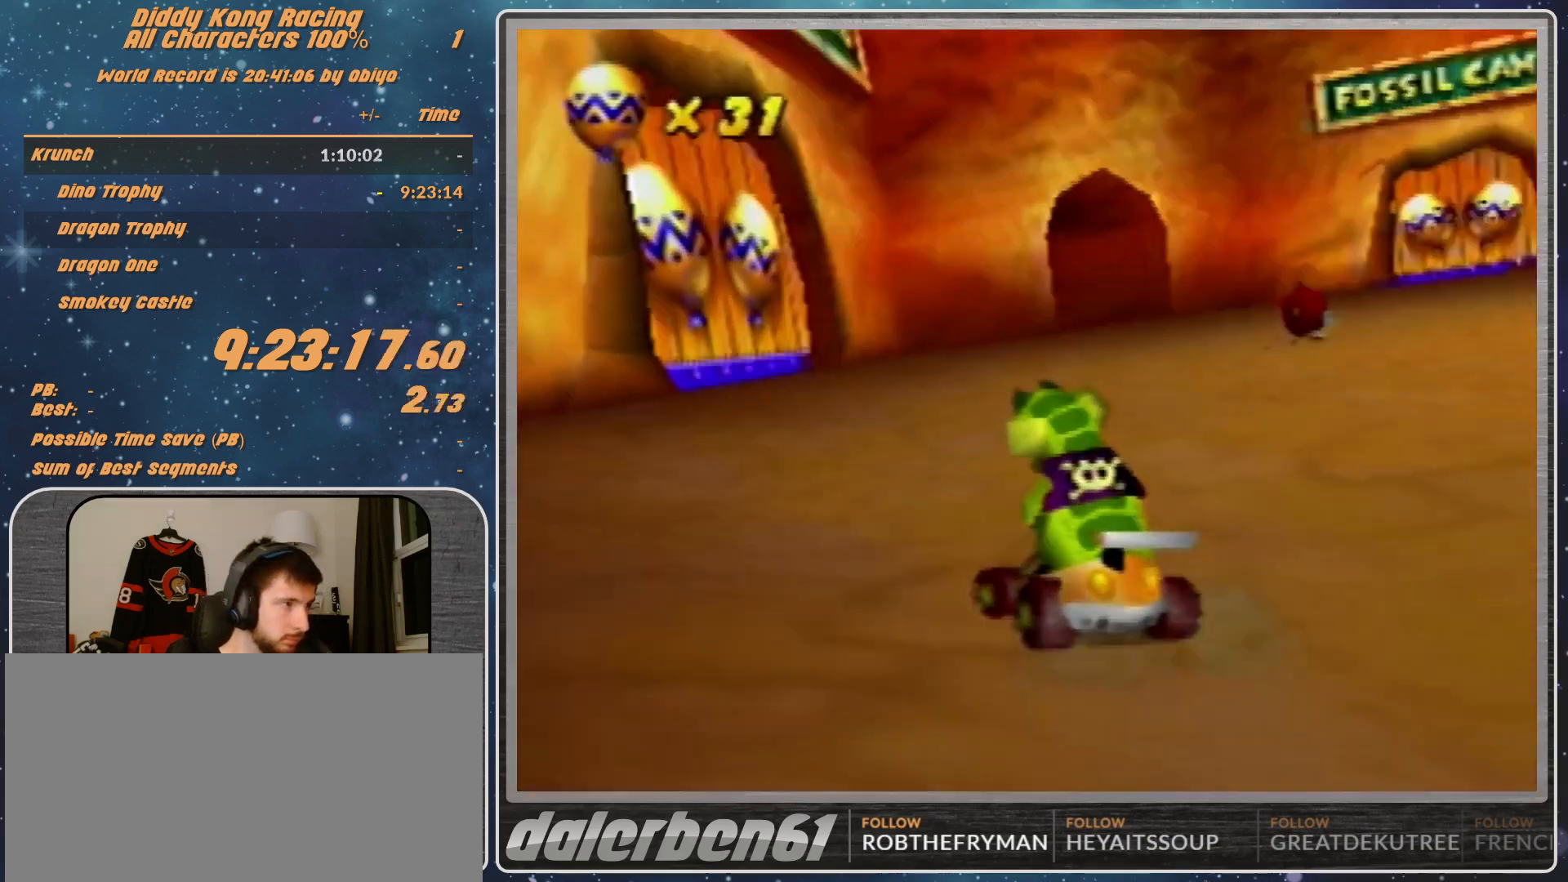
{"buttons": ["A", "R1"], "left_stick": "up-right", "events": [[67, "R1", "down"], [467, "left_stick", "up-right"]]}
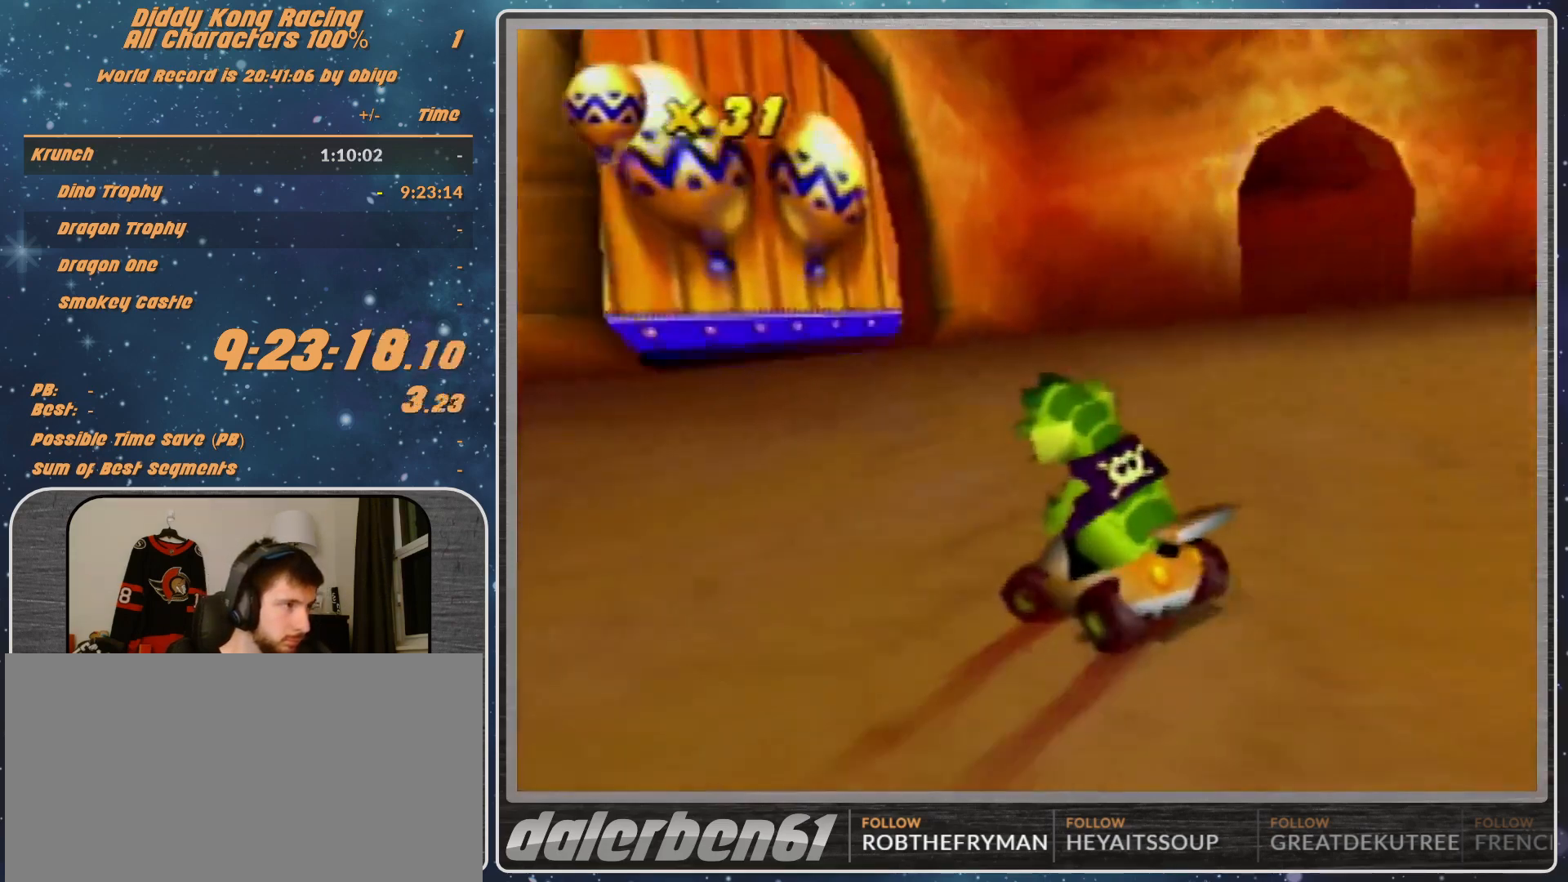
{"buttons": ["A", "R1"], "left_stick": "up-right", "events": [[300, "left_stick", "up-left"], [467, "left_stick", "up-right"]]}
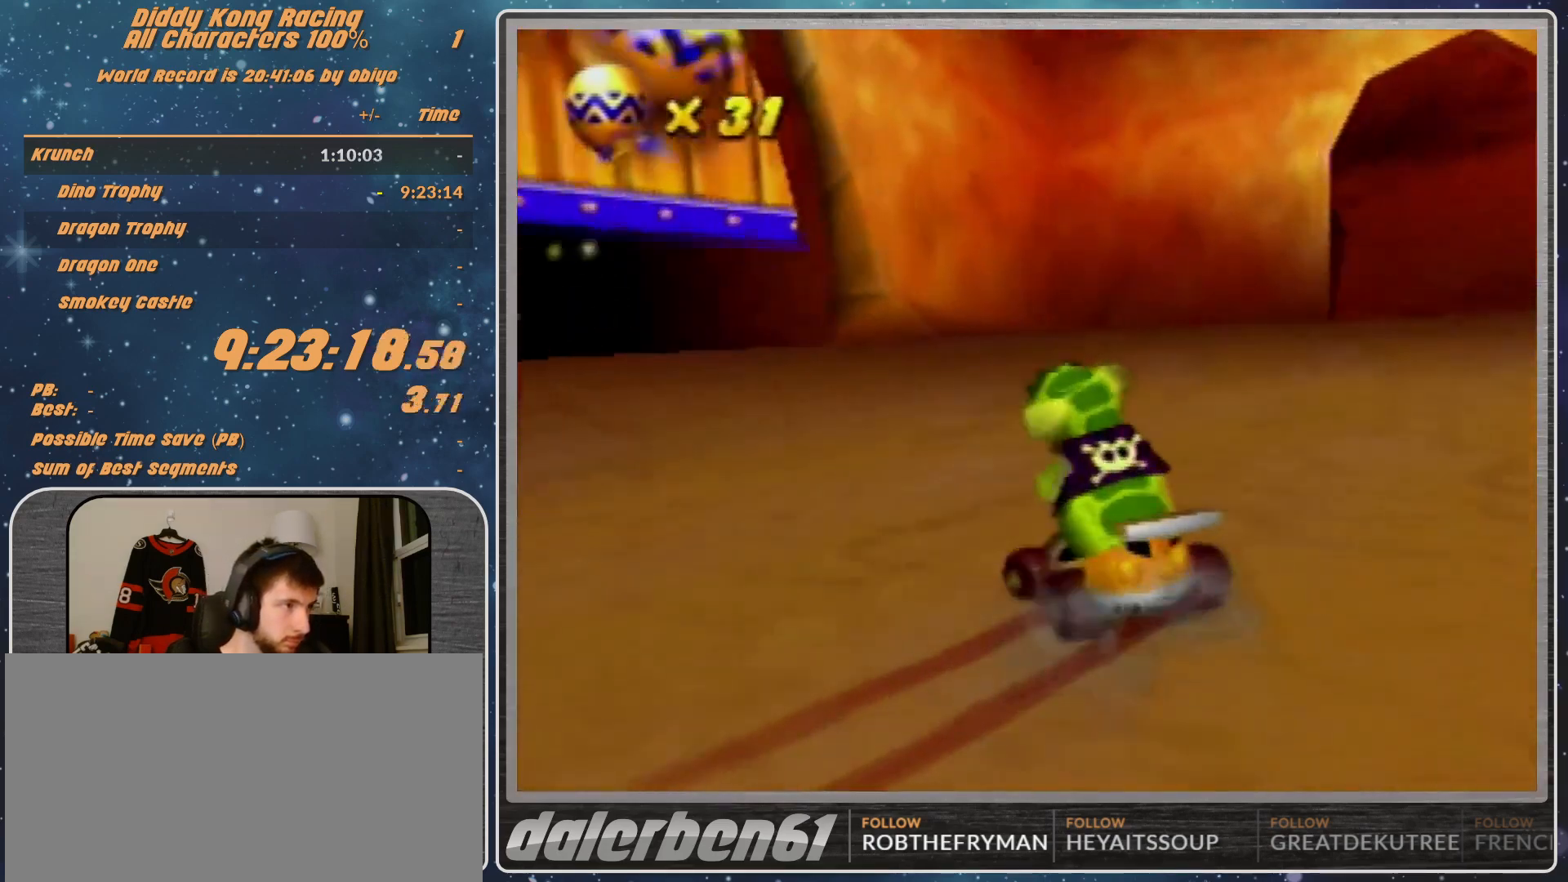
{"buttons": ["A", "R1"], "left_stick": "up-left", "events": [[467, "left_stick", "up-left"]]}
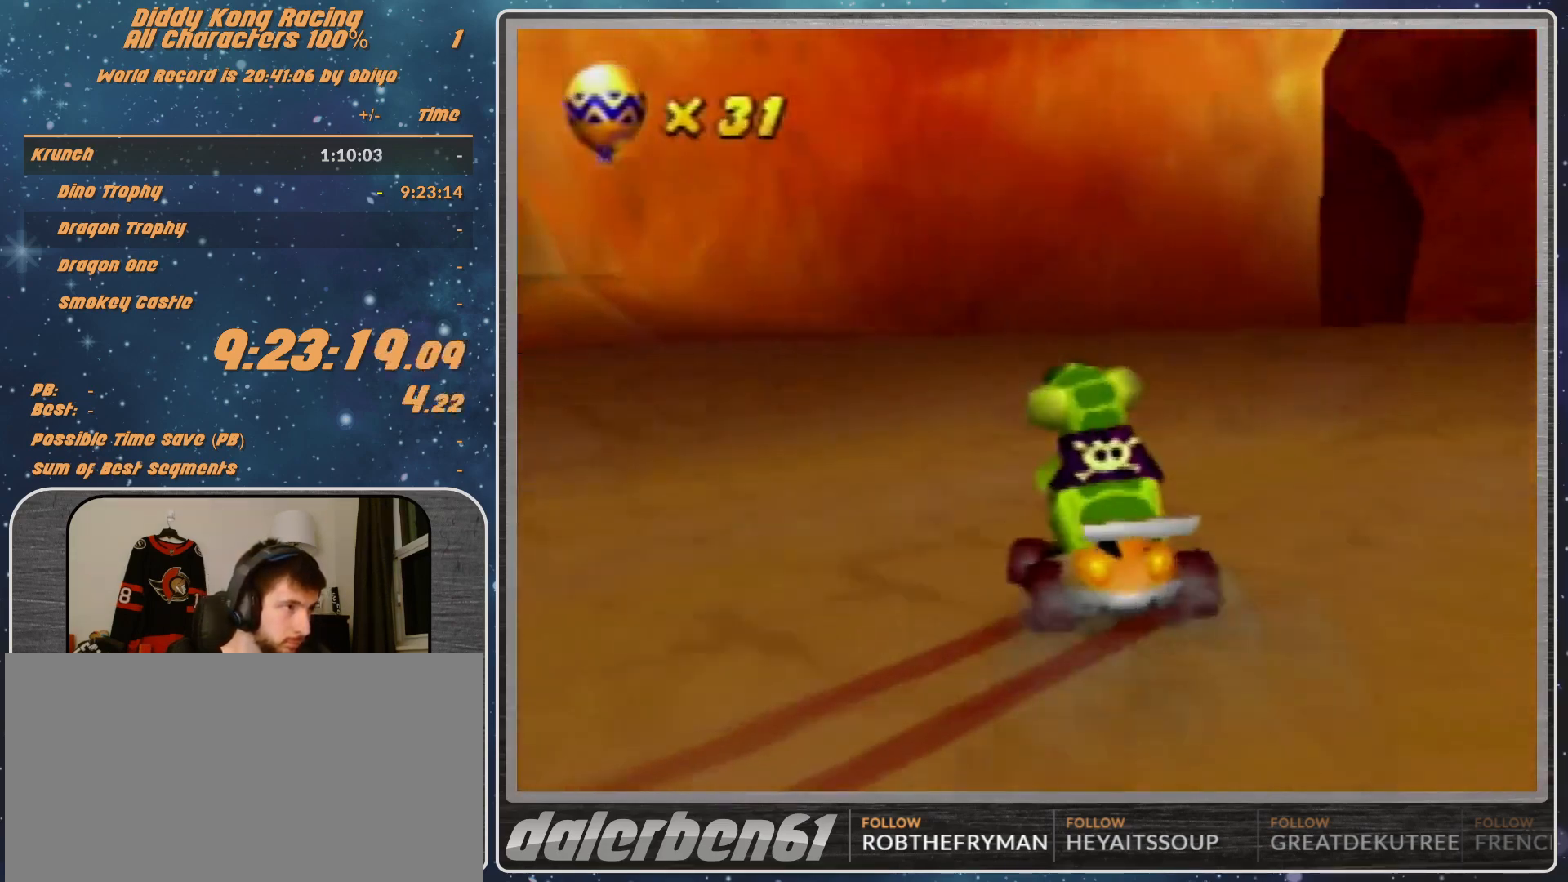
{"buttons": ["A", "R1"], "left_stick": "up-right", "events": [[233, "A", "up"], [300, "A", "down"], [400, "A", "up"], [433, "left_stick", "up-right"], [467, "A", "down"]]}
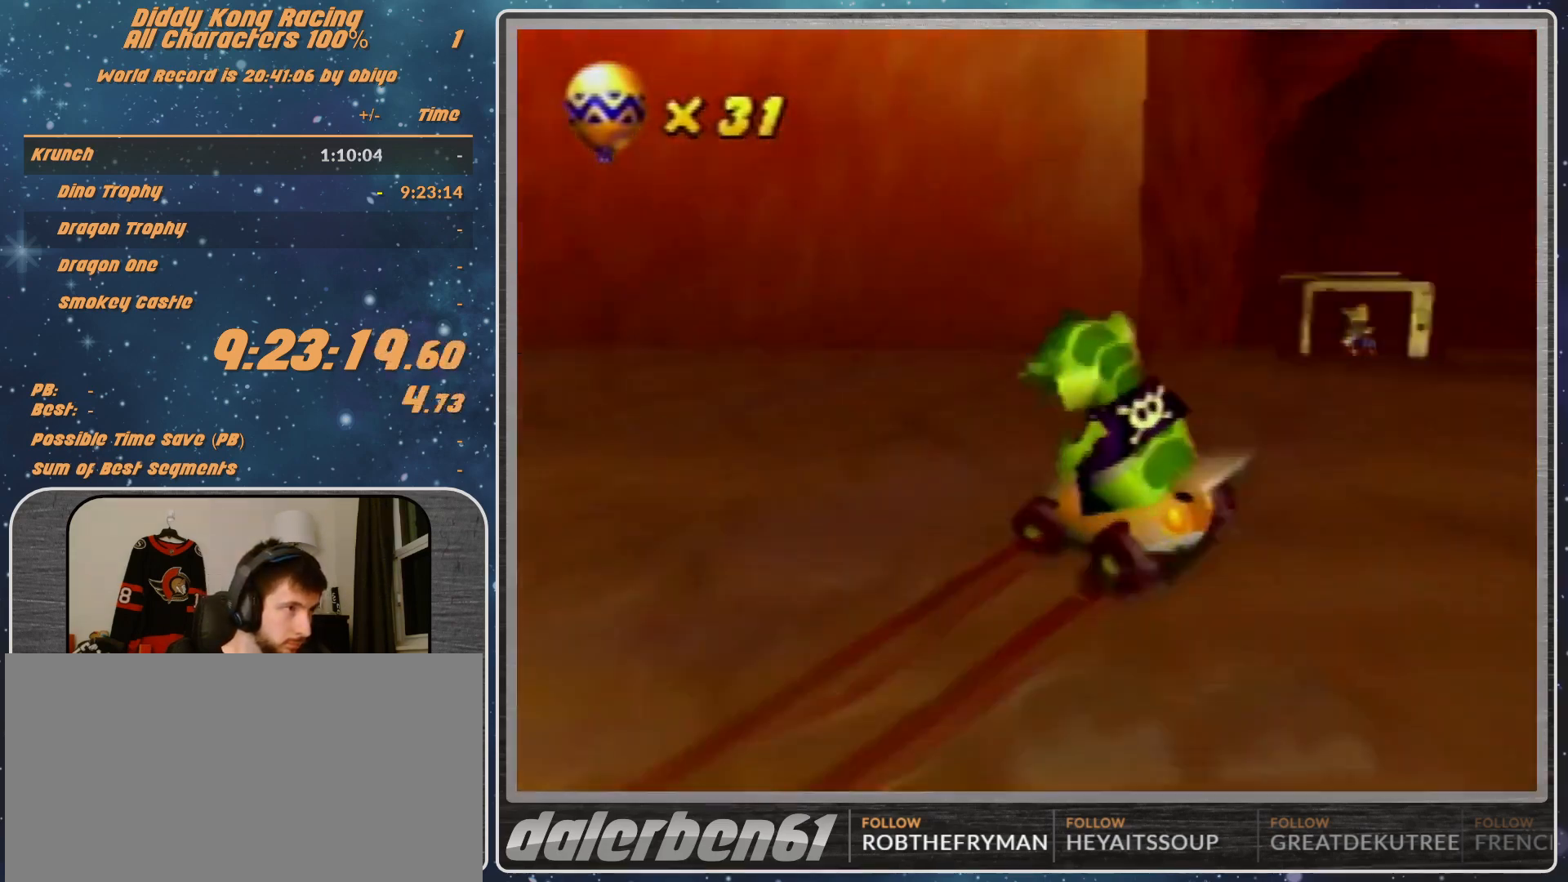
{"buttons": ["R1"], "left_stick": "up-left", "events": [[67, "A", "up"], [133, "A", "down"], [233, "A", "up"], [333, "A", "down"], [333, "left_stick", "up-left"], [467, "A", "up"]]}
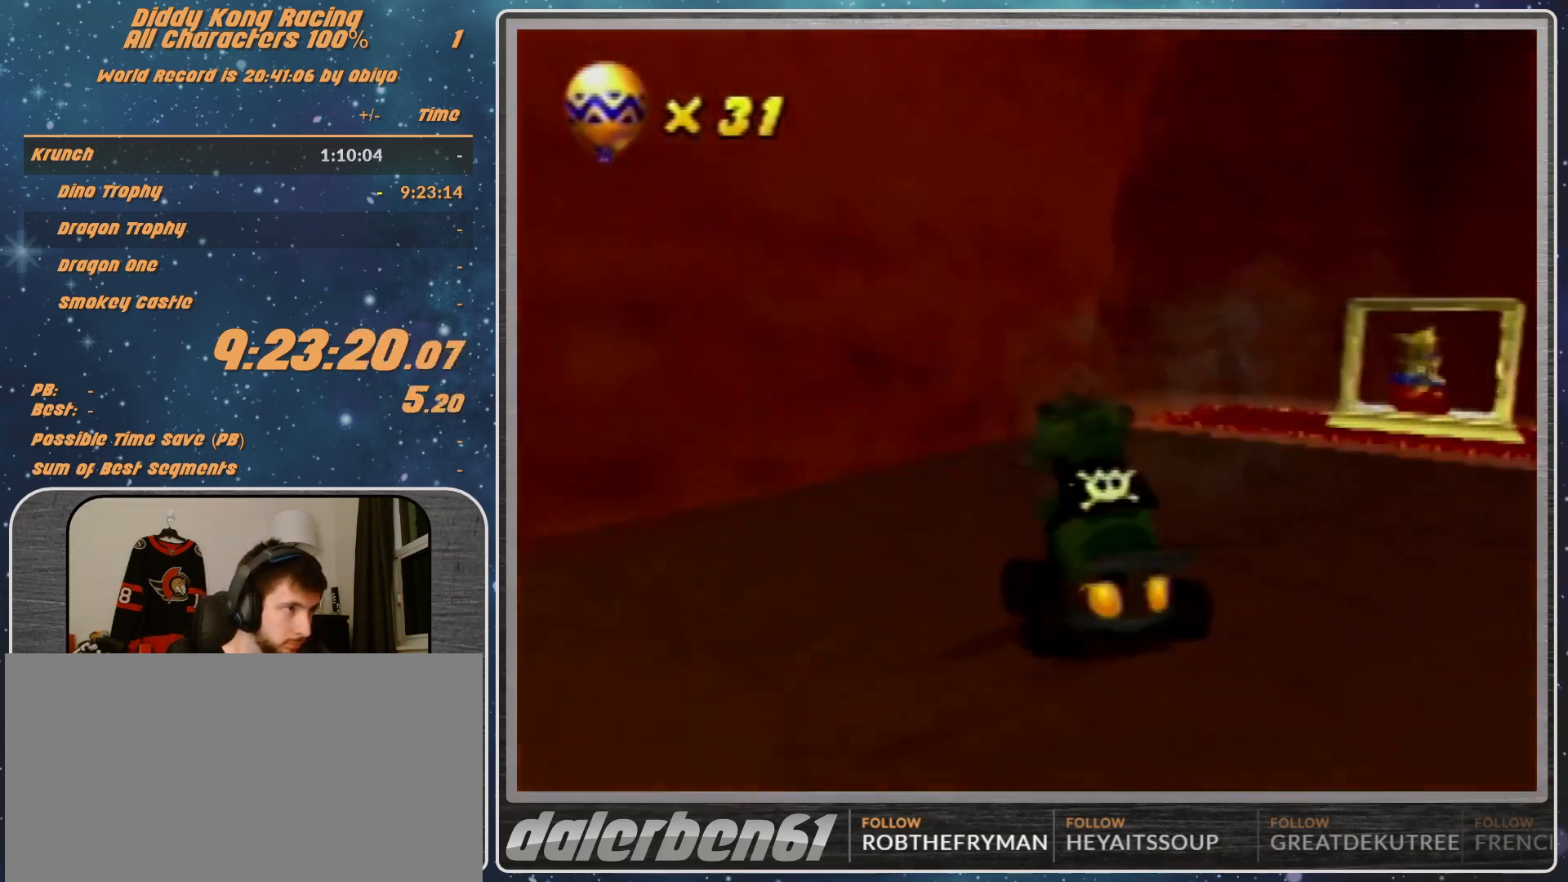
{"buttons": ["R1"], "left_stick": "up-right", "events": [[33, "A", "down"], [33, "left_stick", "up-right"], [67, "A", "up"], [200, "A", "down"], [300, "A", "up"], [367, "A", "down"], [433, "A", "up"]]}
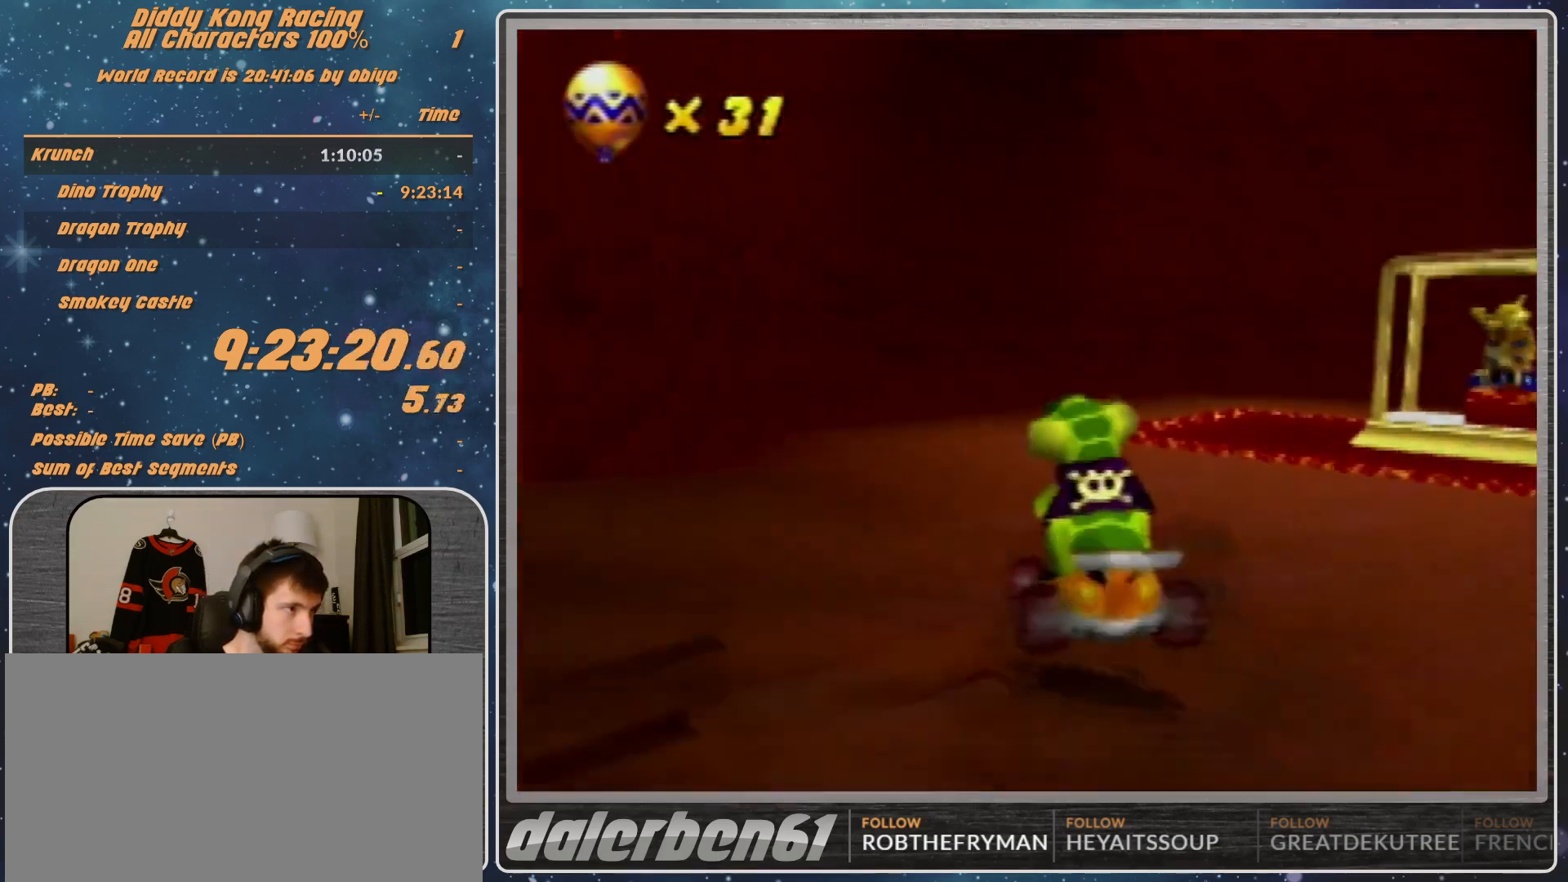
{"buttons": ["A", "R1"], "left_stick": "left", "events": [[33, "A", "down"], [67, "A", "up"], [200, "A", "down"], [233, "A", "up"], [233, "left_stick", "up-left"], [300, "left_stick", "left"], [367, "A", "down"], [400, "A", "up"], [467, "A", "down"]]}
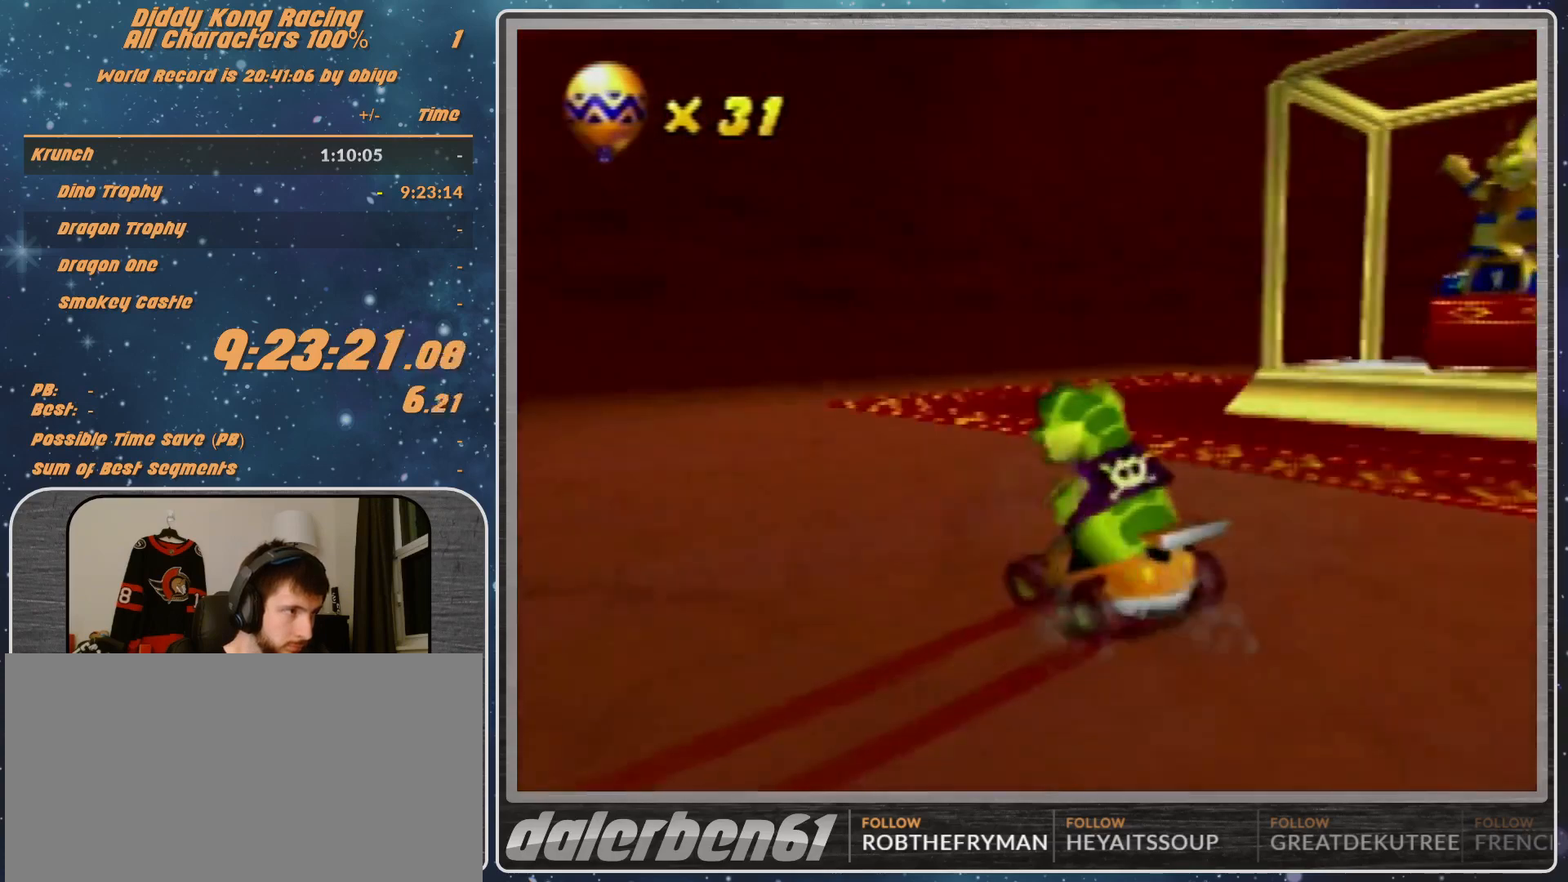
{"buttons": ["A"], "left_stick": "center", "events": [[33, "A", "up"], [33, "R1", "up"], [67, "A", "down"], [100, "A", "up"], [100, "left_stick", "center"], [200, "A", "down"], [267, "A", "up"], [300, "A", "down"], [367, "A", "up"], [400, "A", "down"]]}
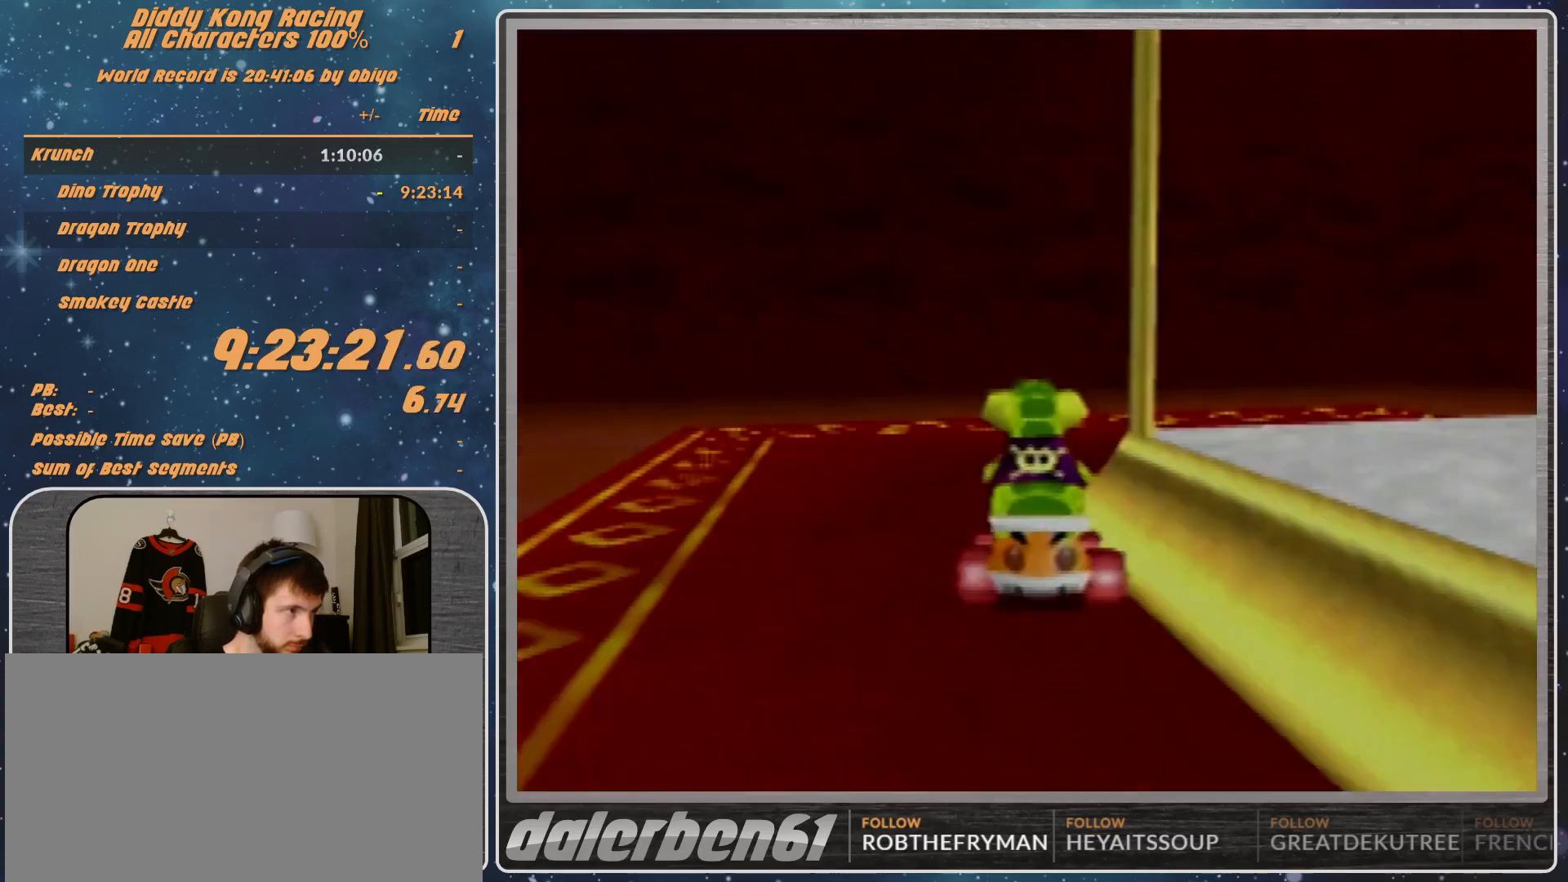
{"buttons": [], "left_stick": "center", "events": [[33, "A", "up"]]}
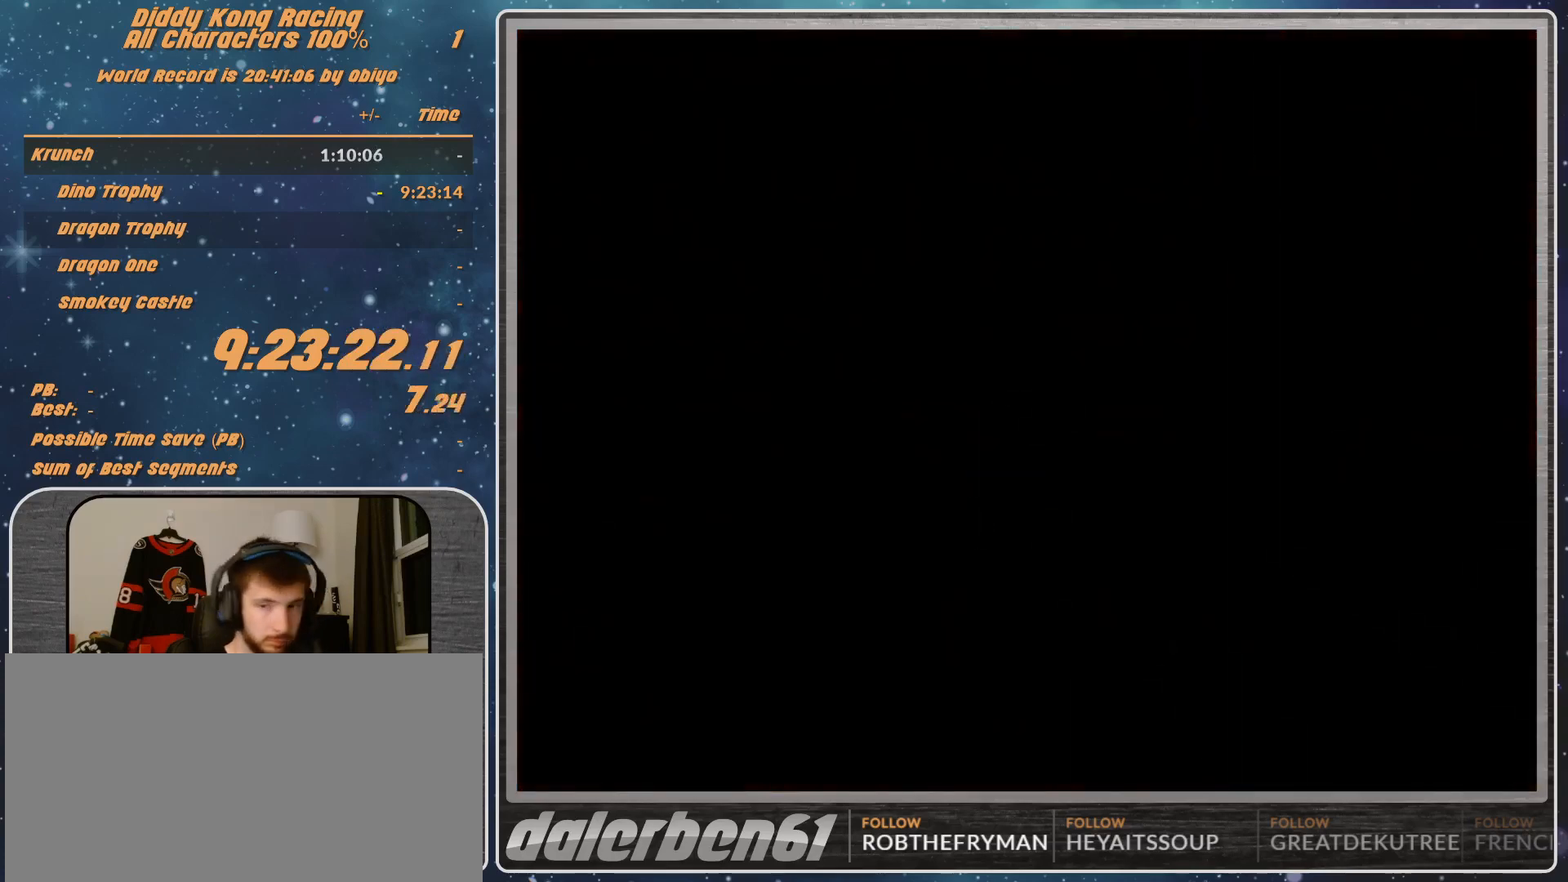
{"buttons": [], "left_stick": "center", "events": []}
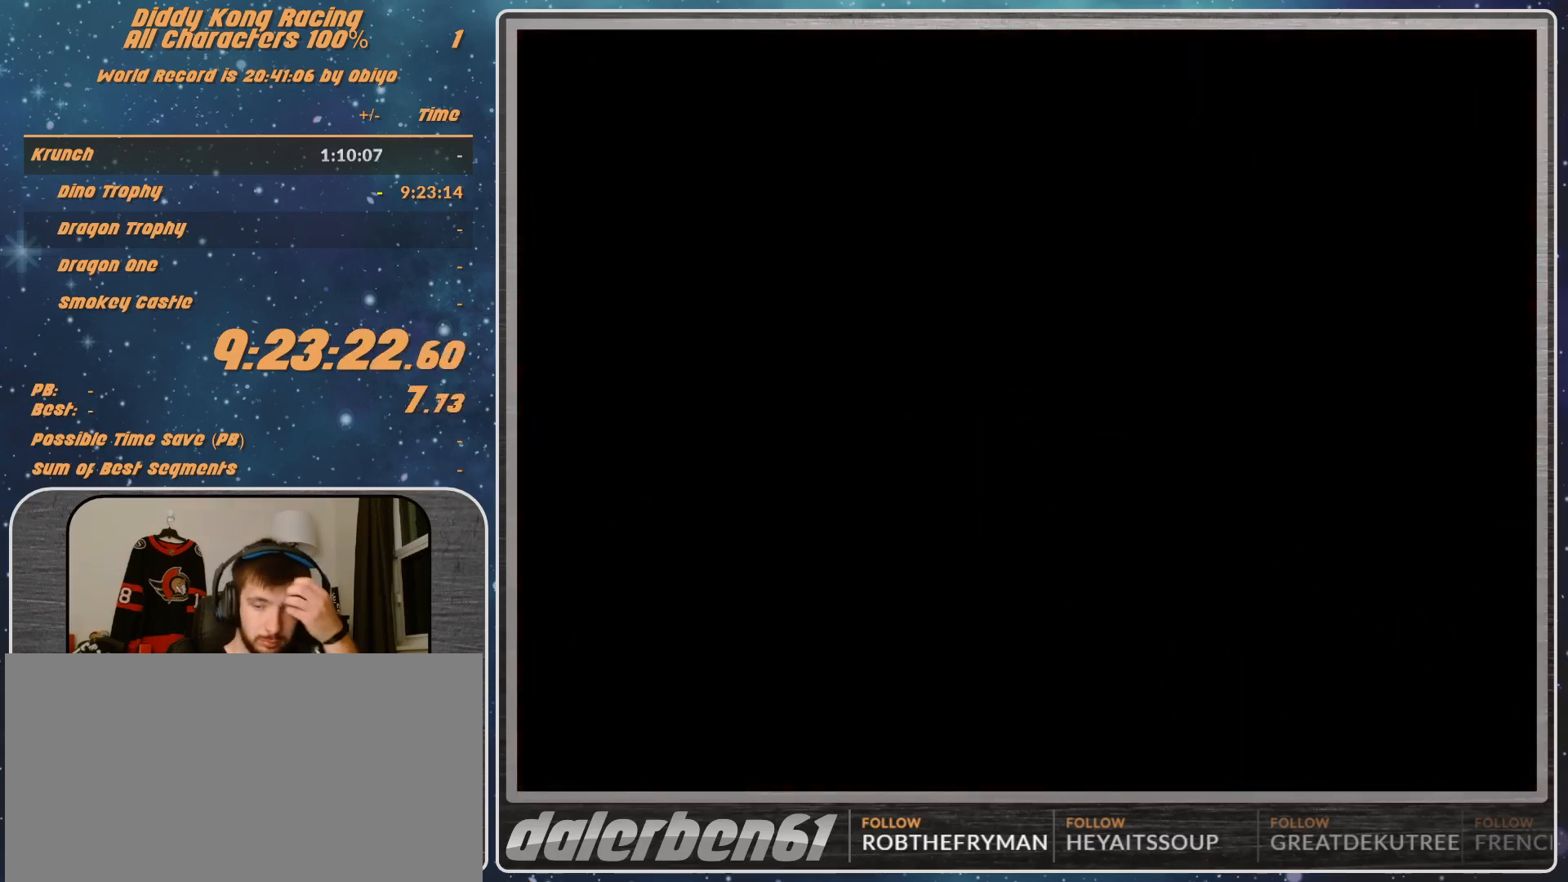
{"buttons": [], "left_stick": "center", "events": []}
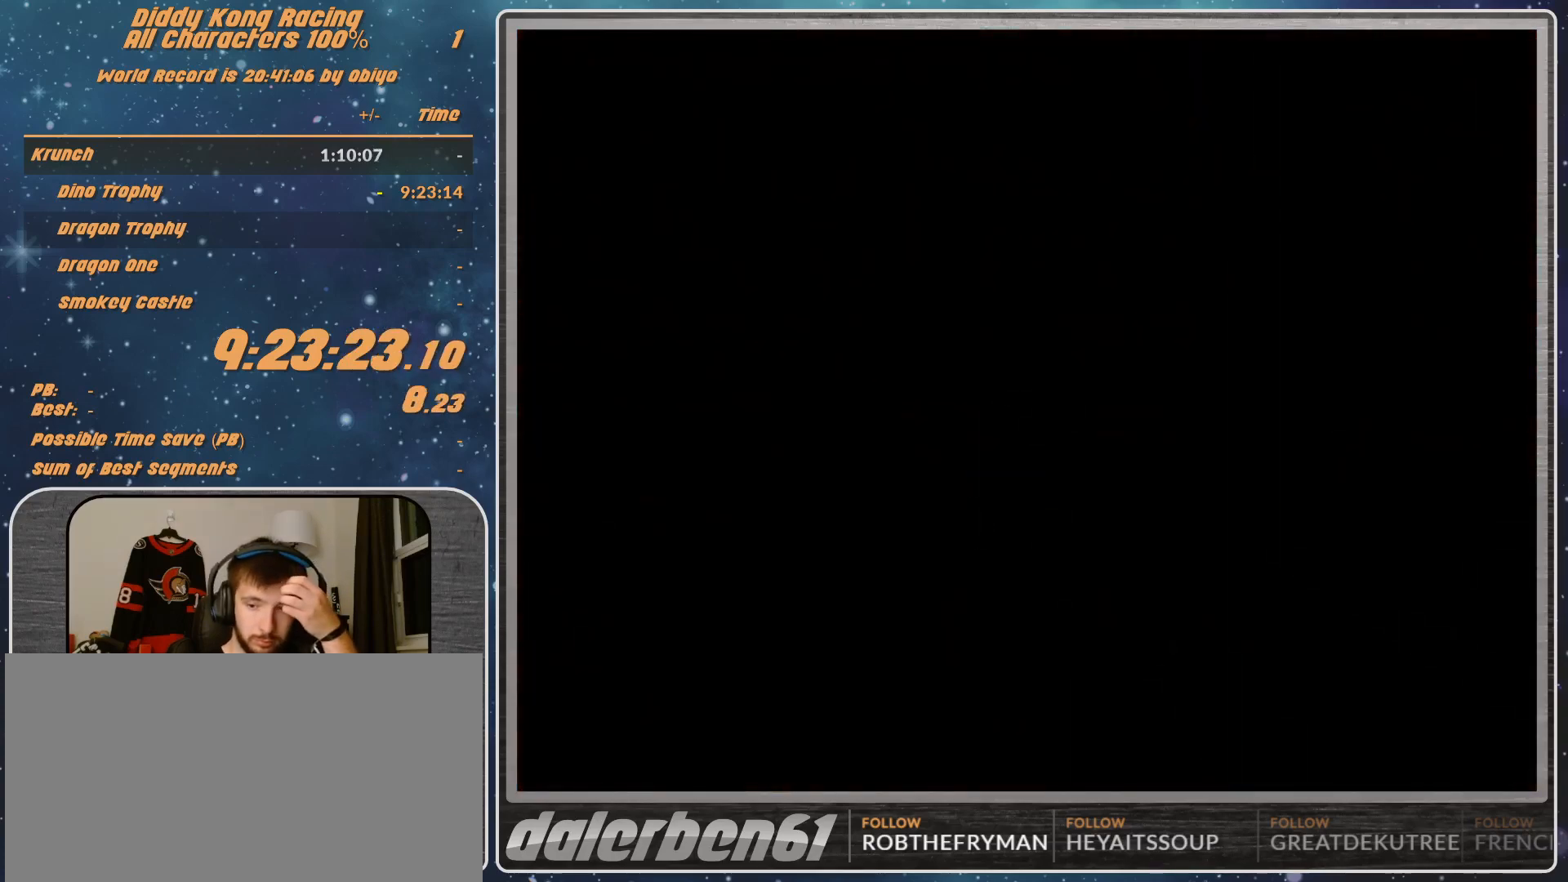
{"buttons": [], "left_stick": "center", "events": [[433, "A", "down"], [500, "A", "up"]]}
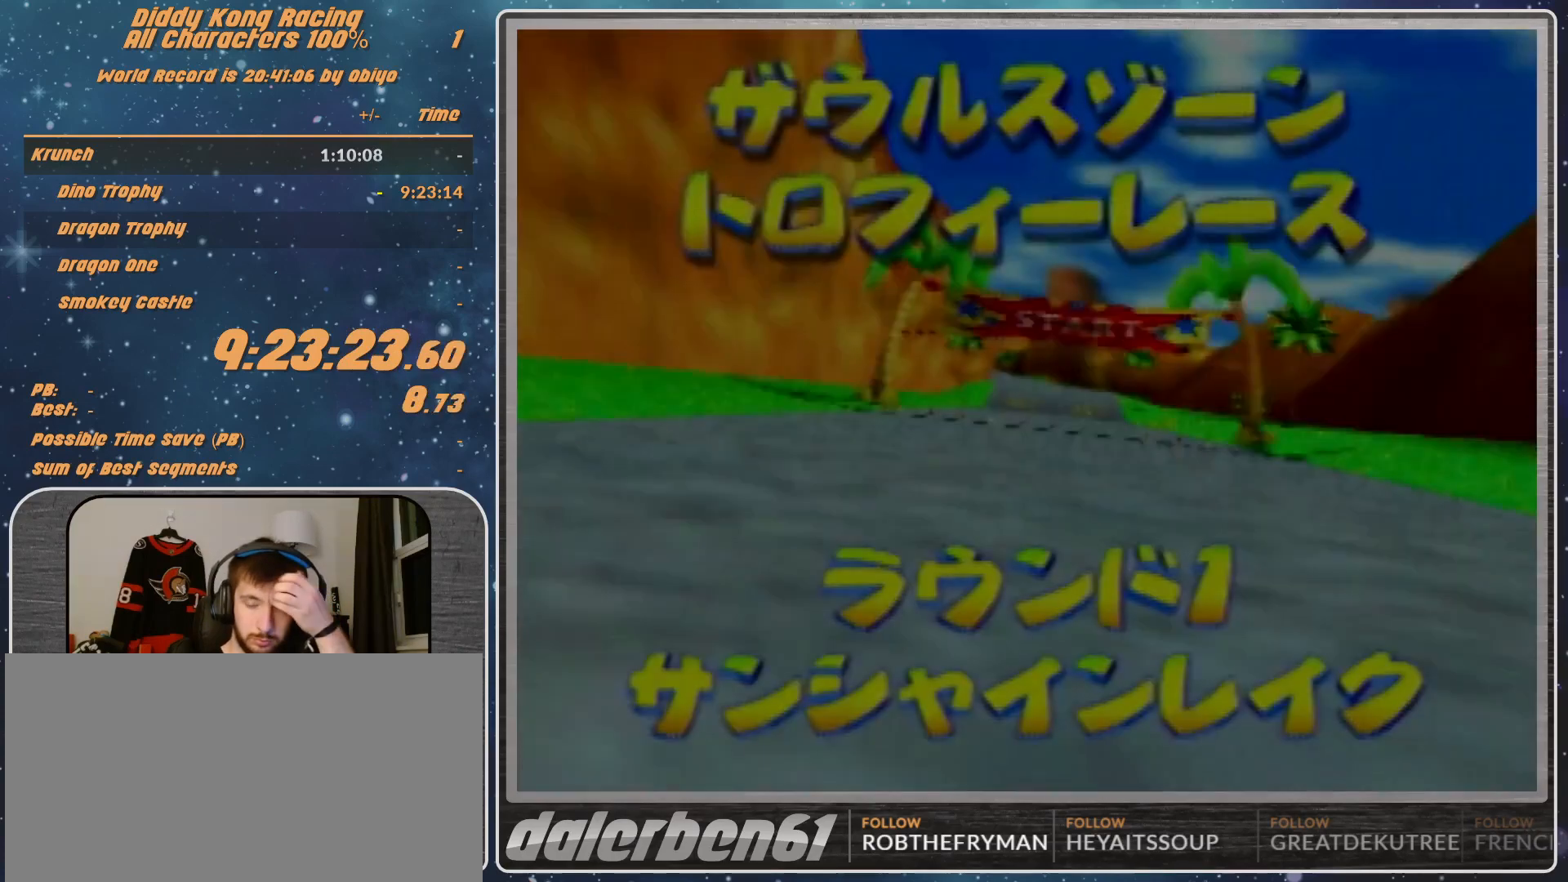
{"buttons": [], "left_stick": "center", "events": [[33, "A", "down"], [100, "A", "up"], [200, "A", "down"], [233, "A", "up"]]}
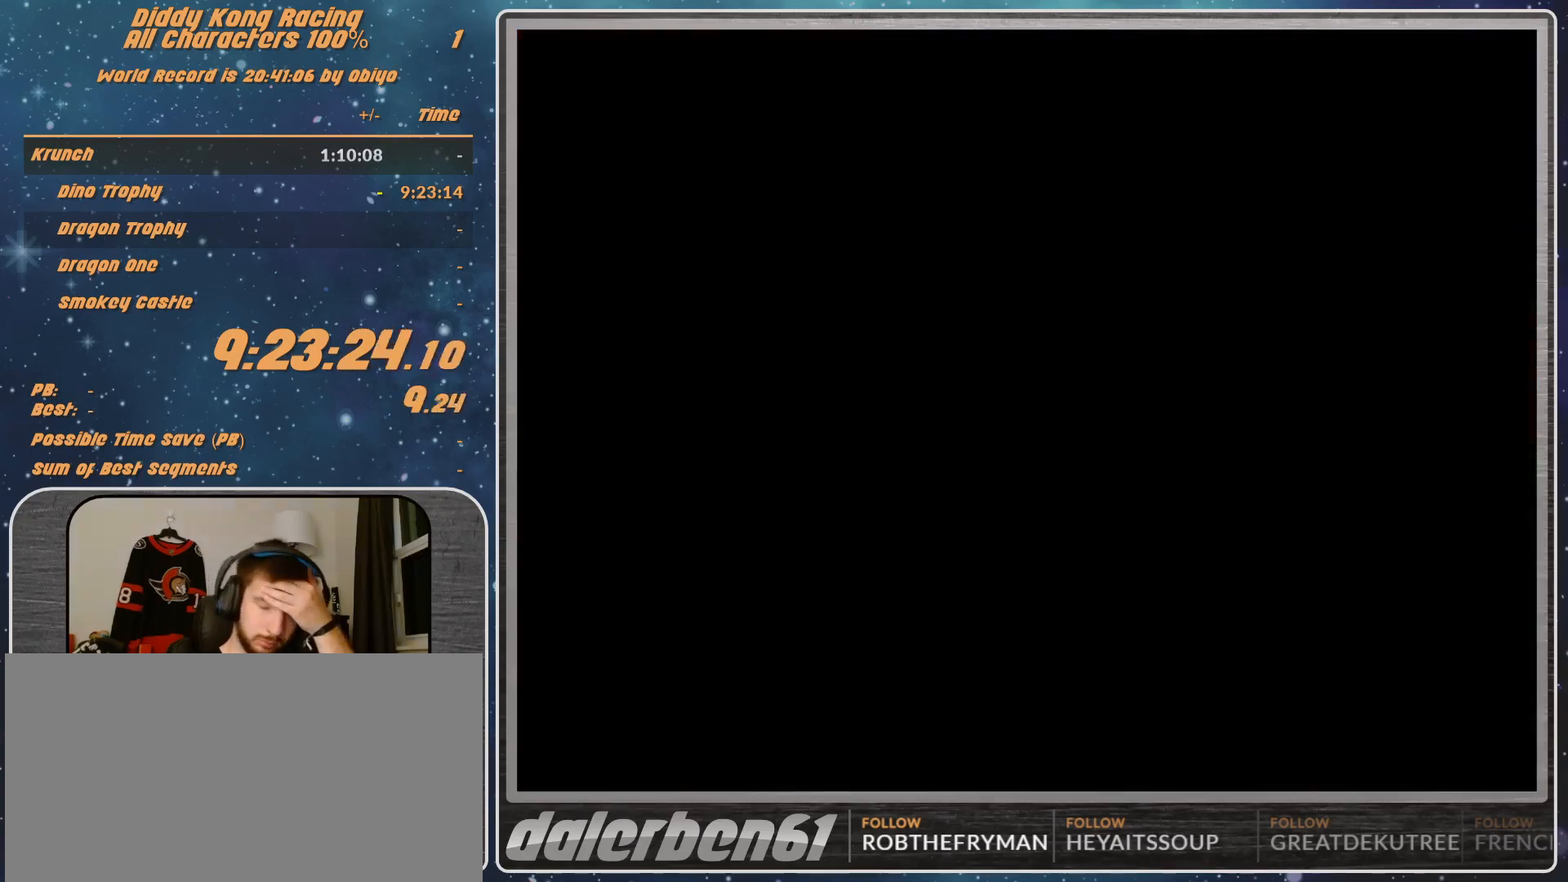
{"buttons": [], "left_stick": "center", "events": []}
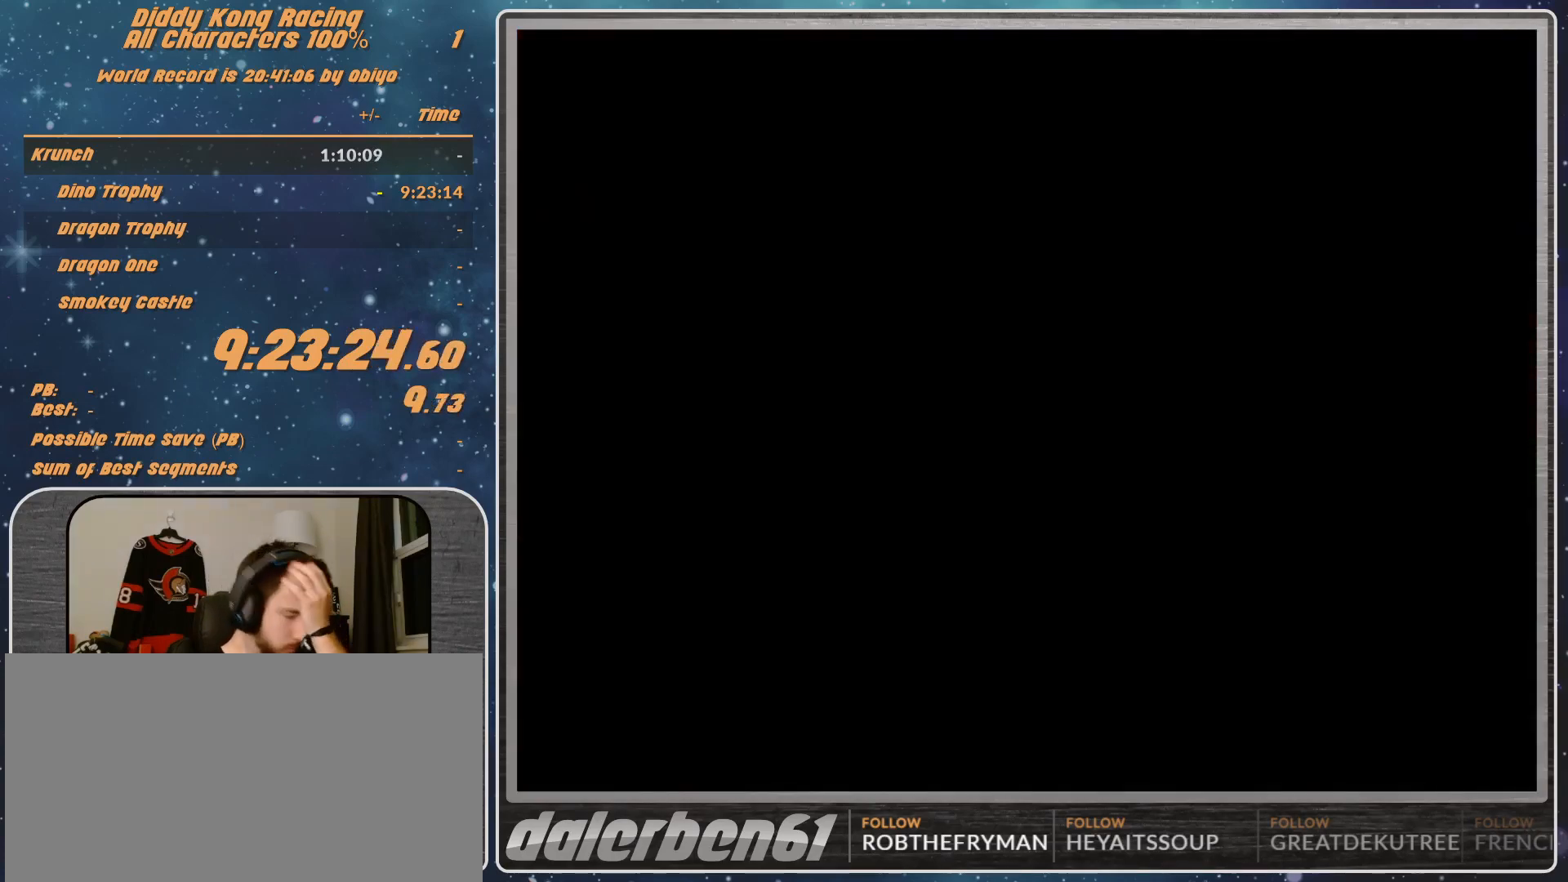
{"buttons": [], "left_stick": "center", "events": []}
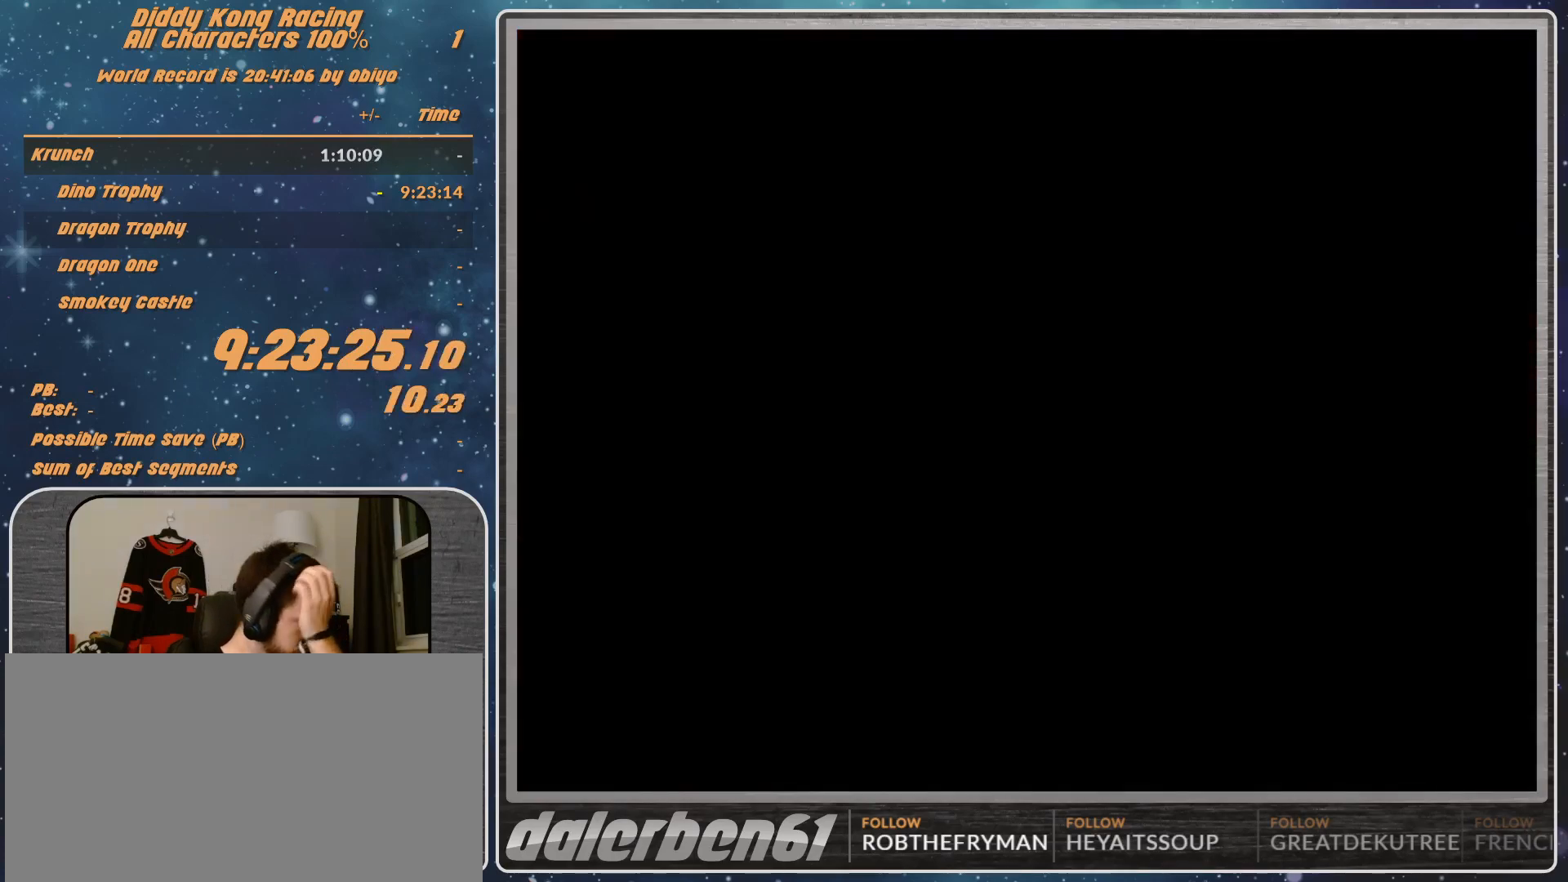
{"buttons": [], "left_stick": "center", "events": []}
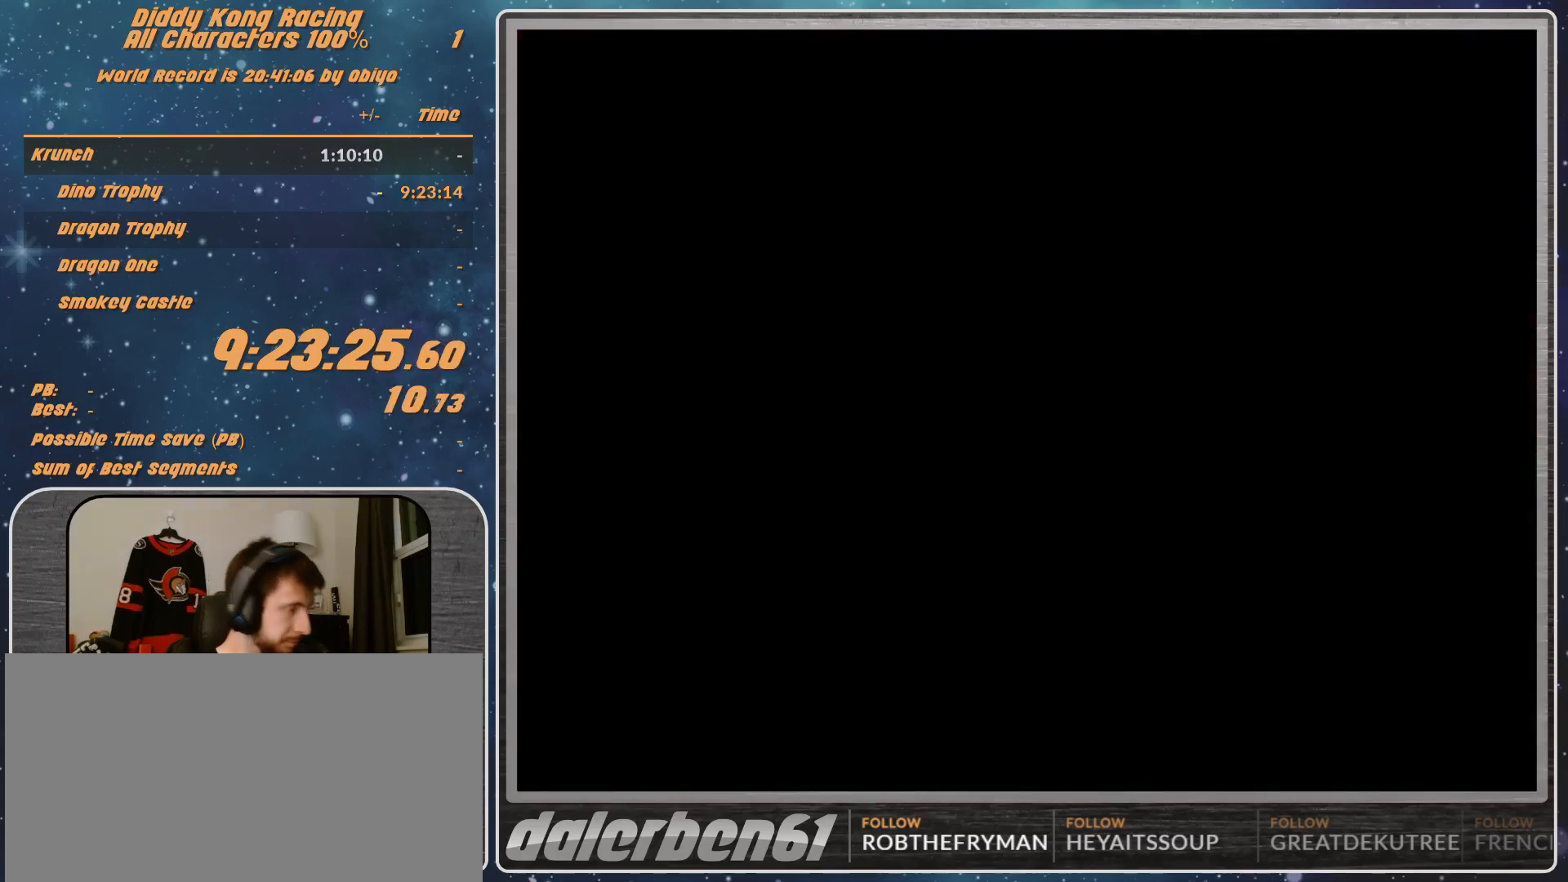
{"buttons": ["A"], "left_stick": "center", "events": [[500, "A", "down"]]}
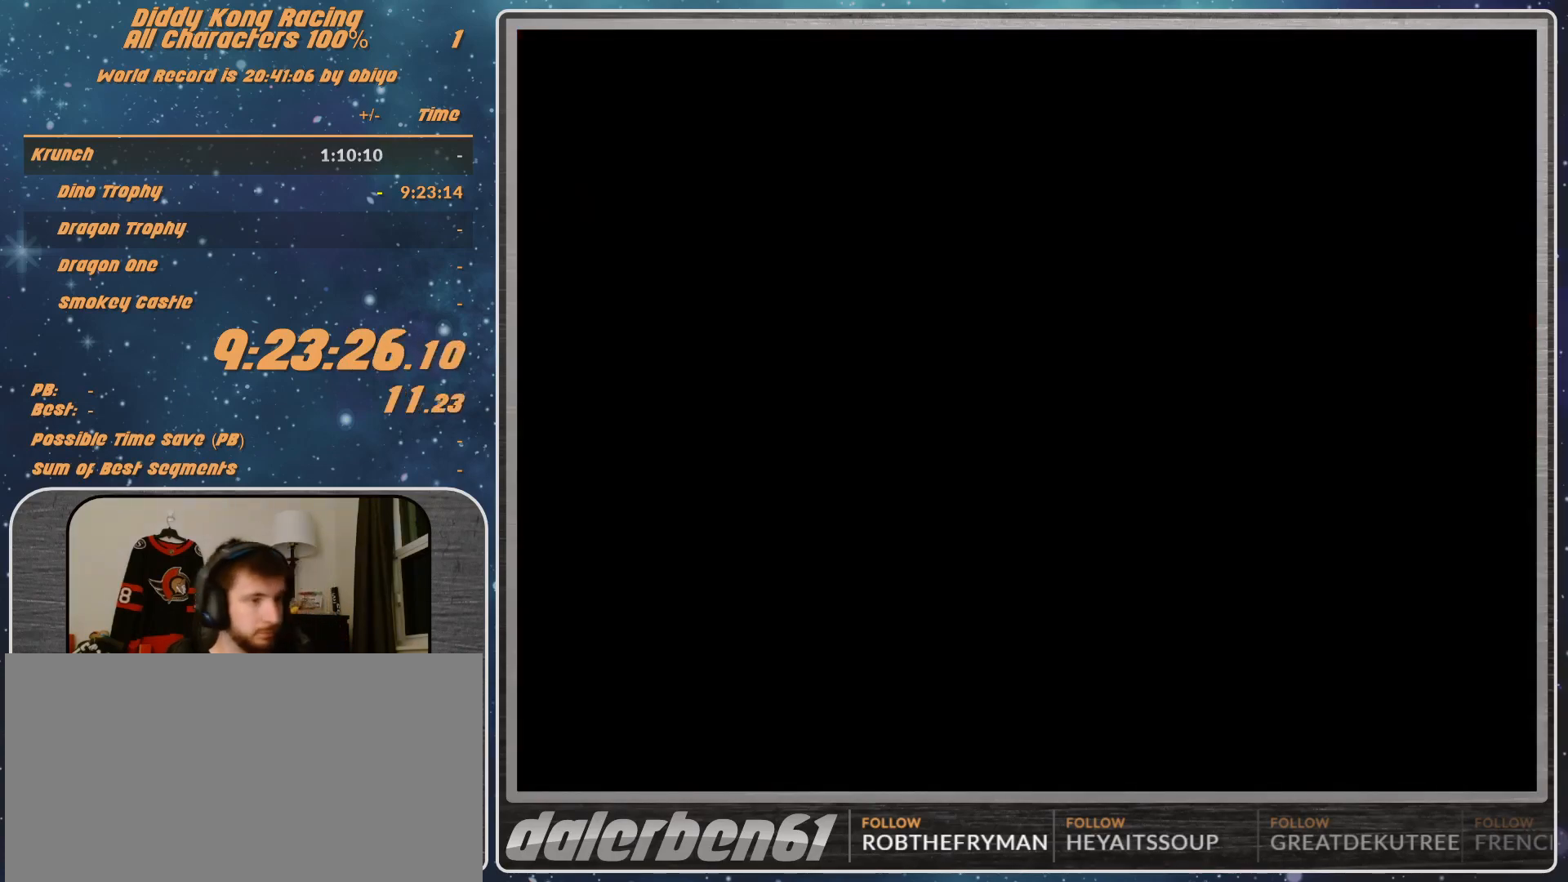
{"buttons": [], "left_stick": "center", "events": [[67, "A", "up"], [133, "A", "down"], [200, "A", "up"]]}
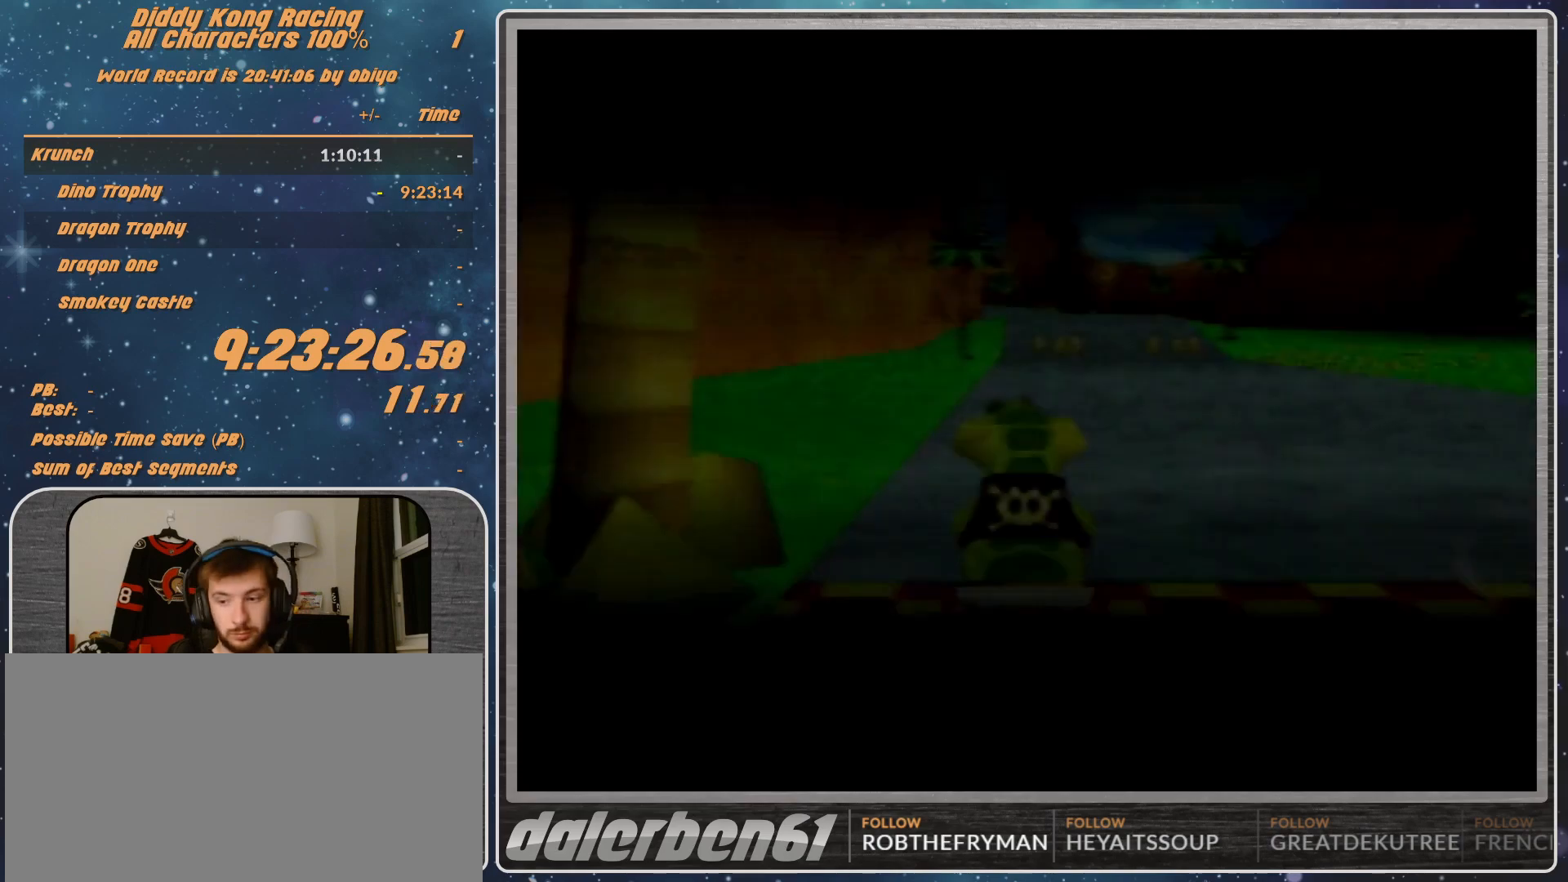
{"buttons": [], "left_stick": "center", "events": []}
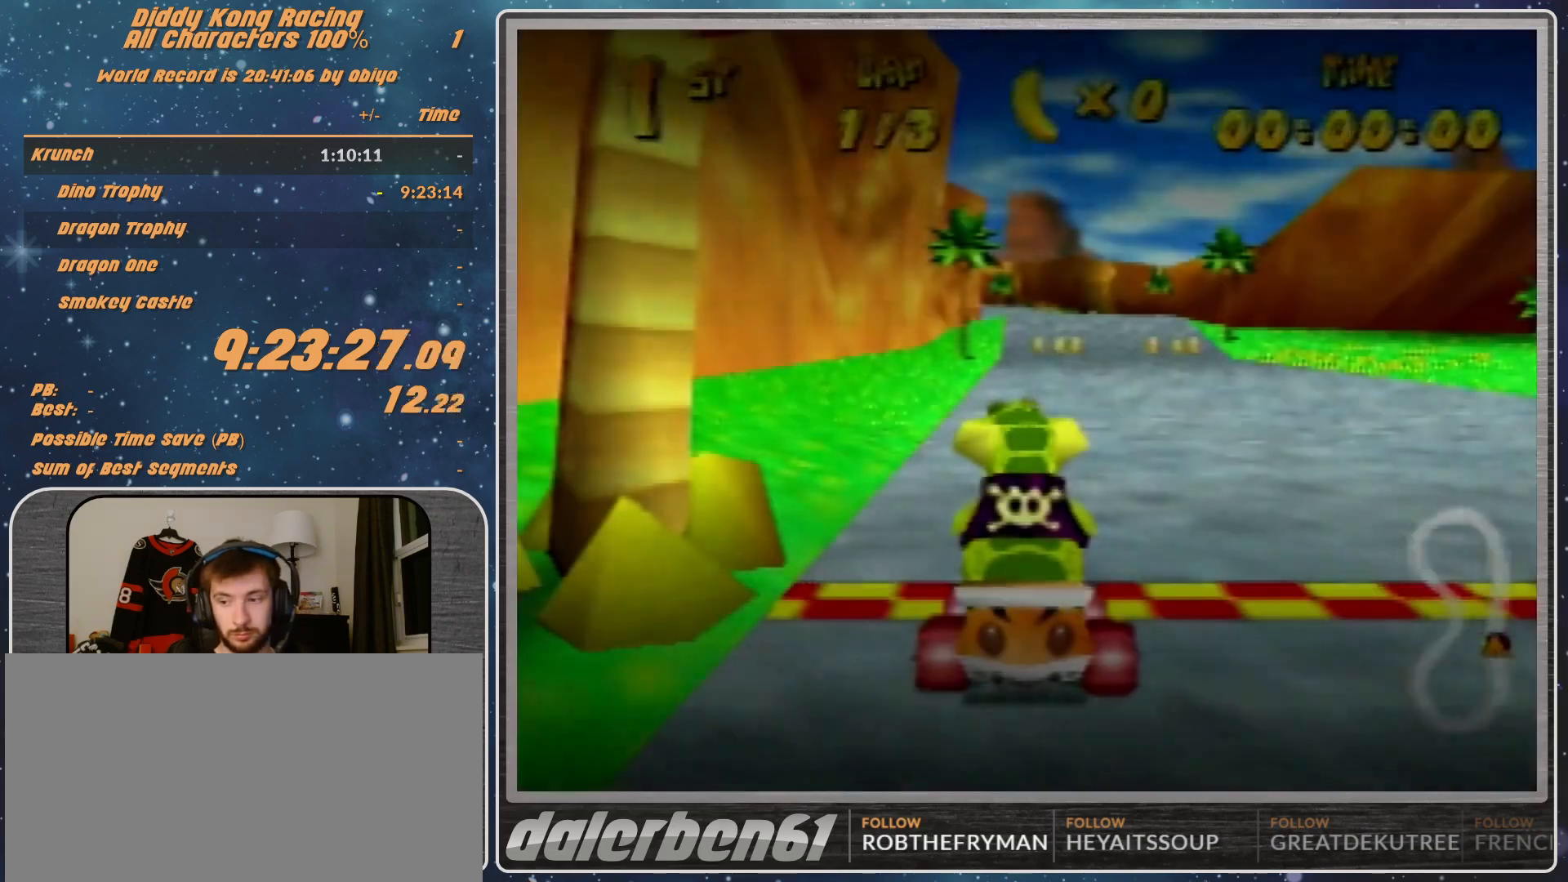
{"buttons": [], "left_stick": "center", "events": []}
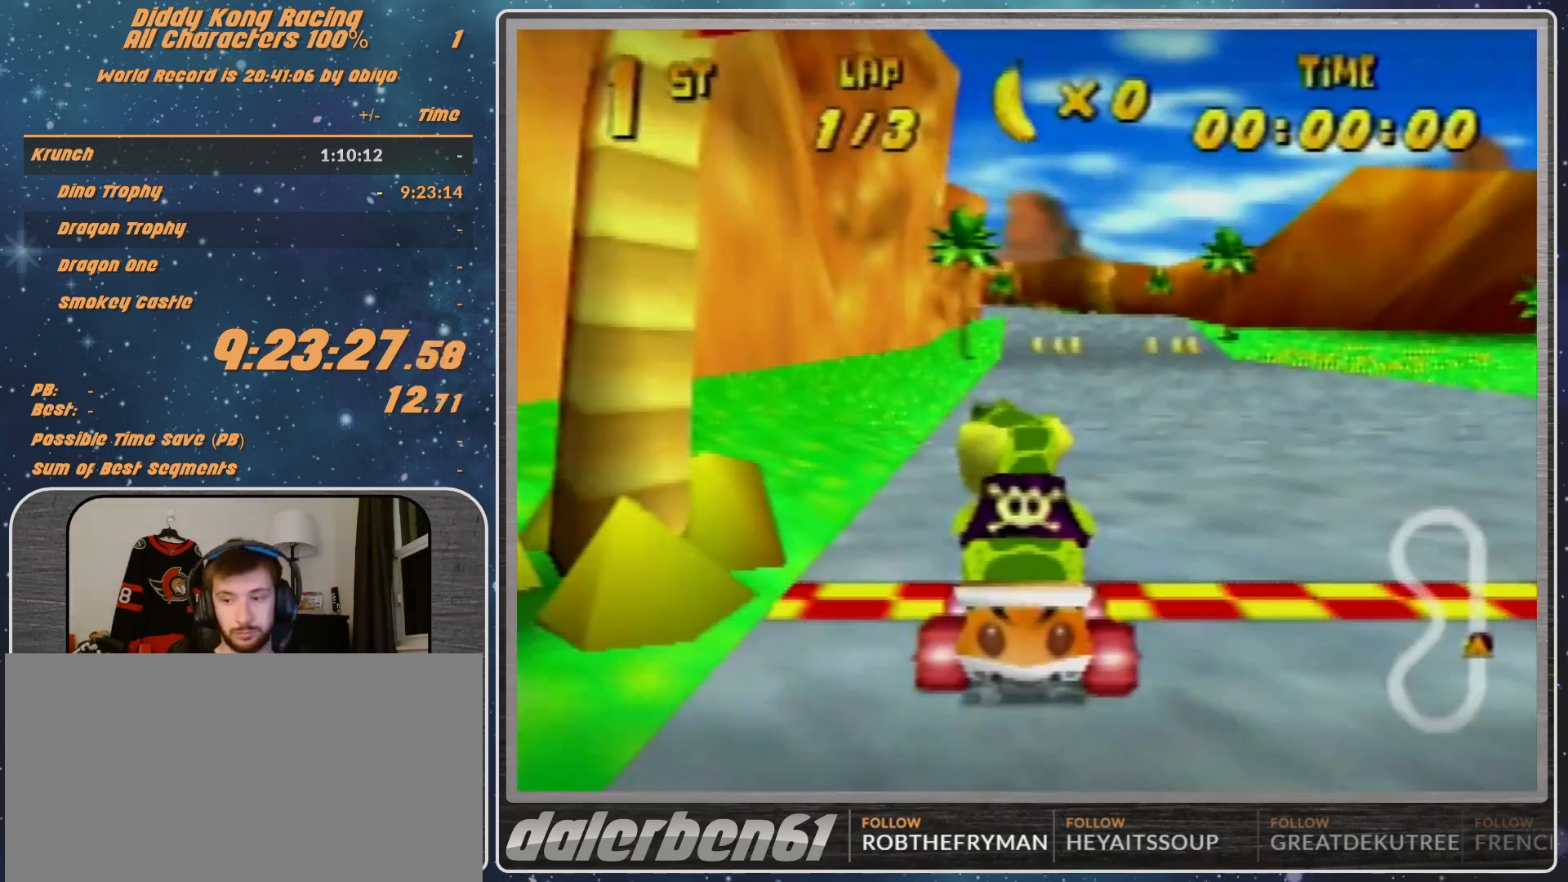
{"buttons": [], "left_stick": "center", "events": []}
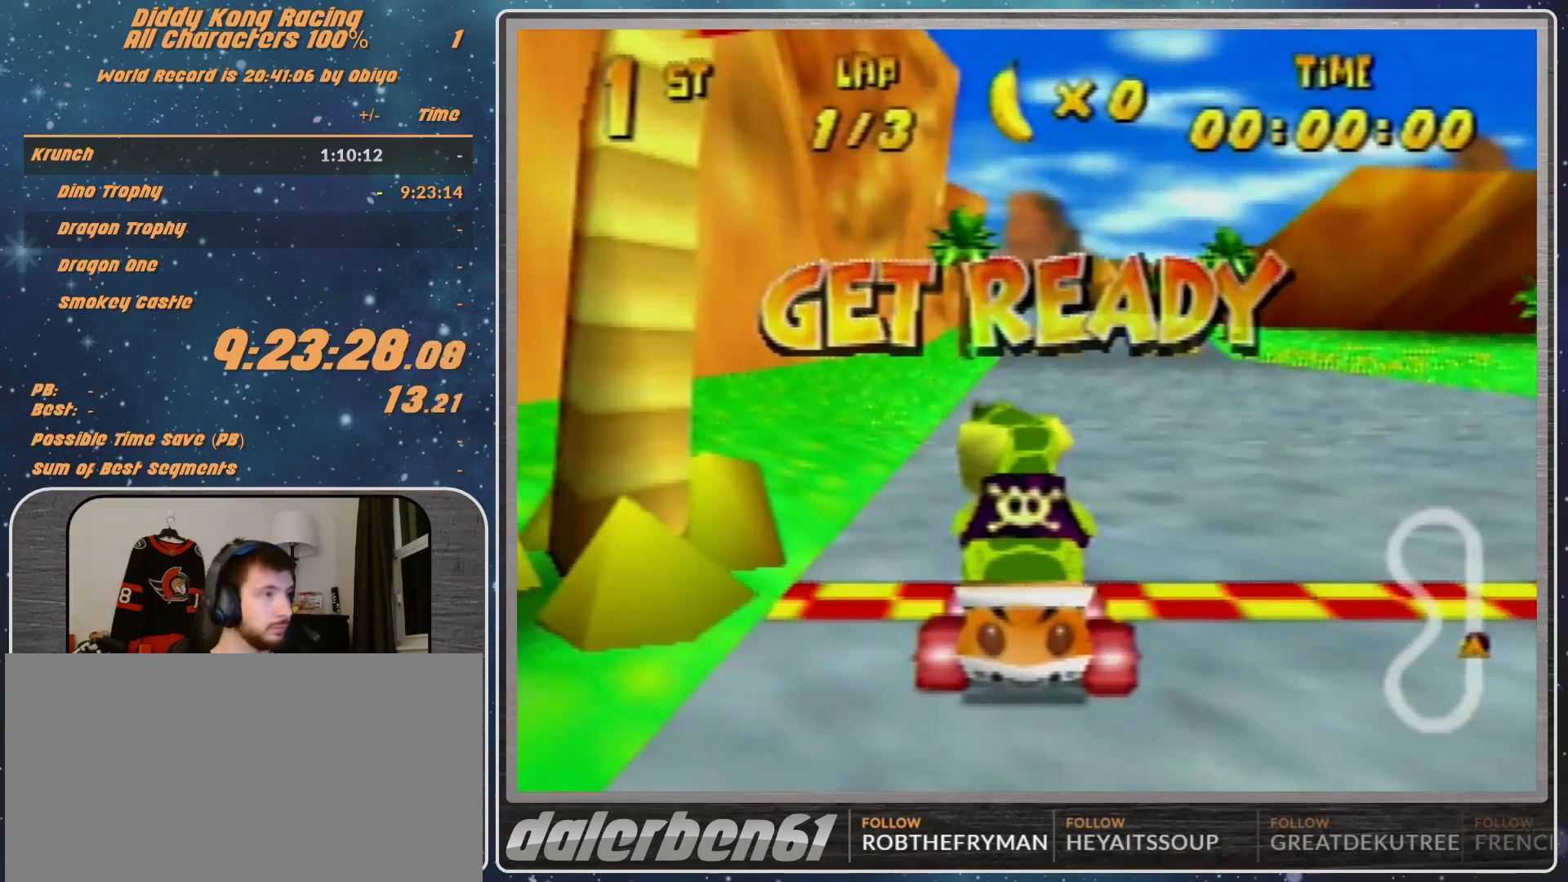
{"buttons": [], "left_stick": "center", "events": []}
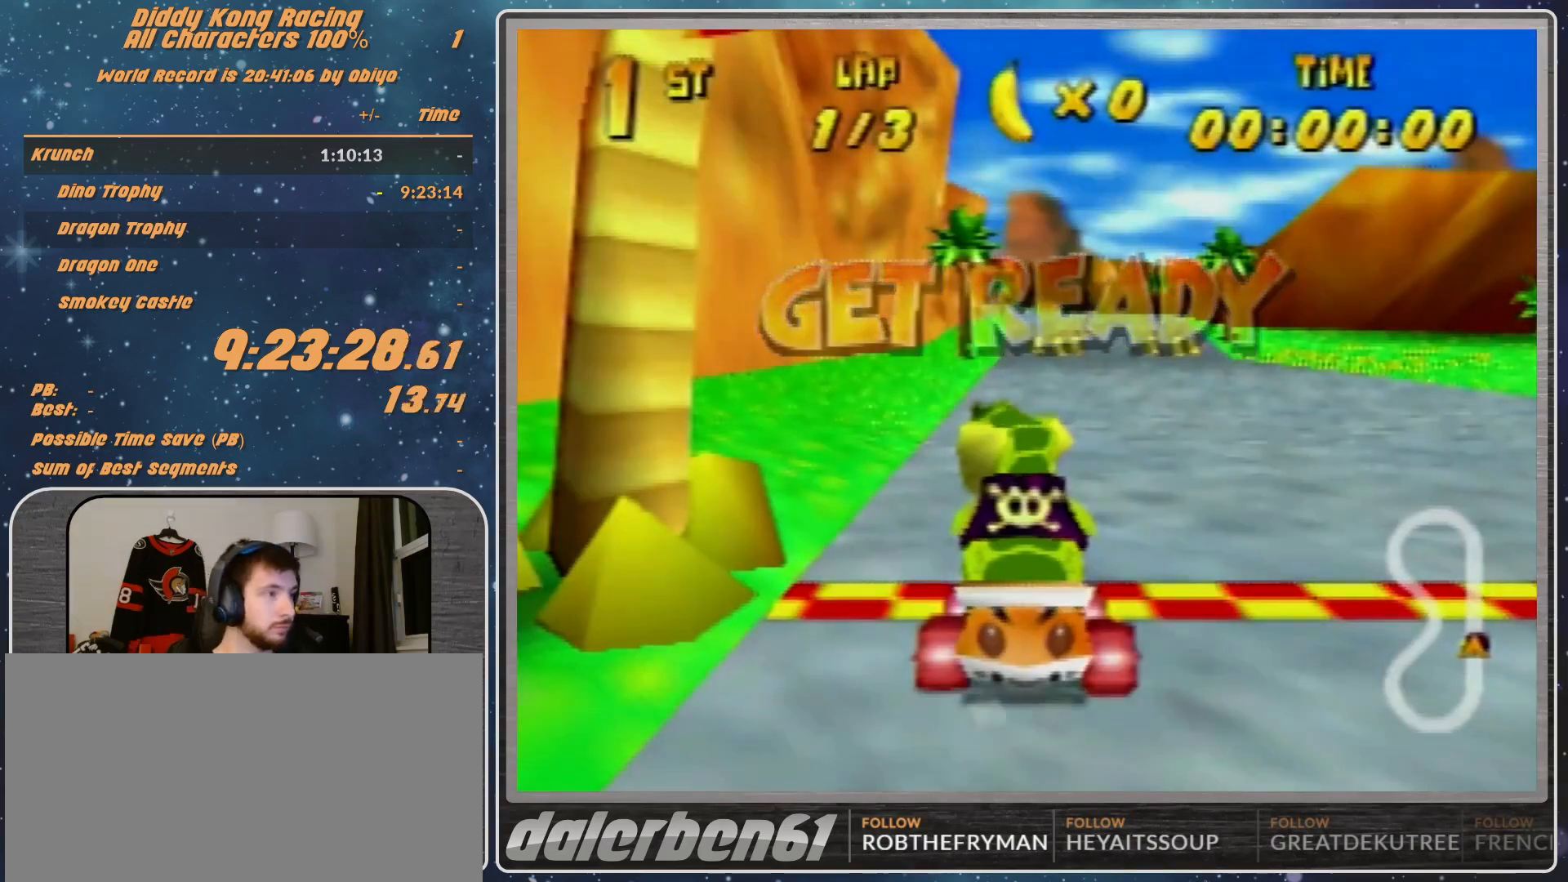
{"buttons": ["A"], "left_stick": "right", "events": [[133, "A", "down"], [300, "left_stick", "right"]]}